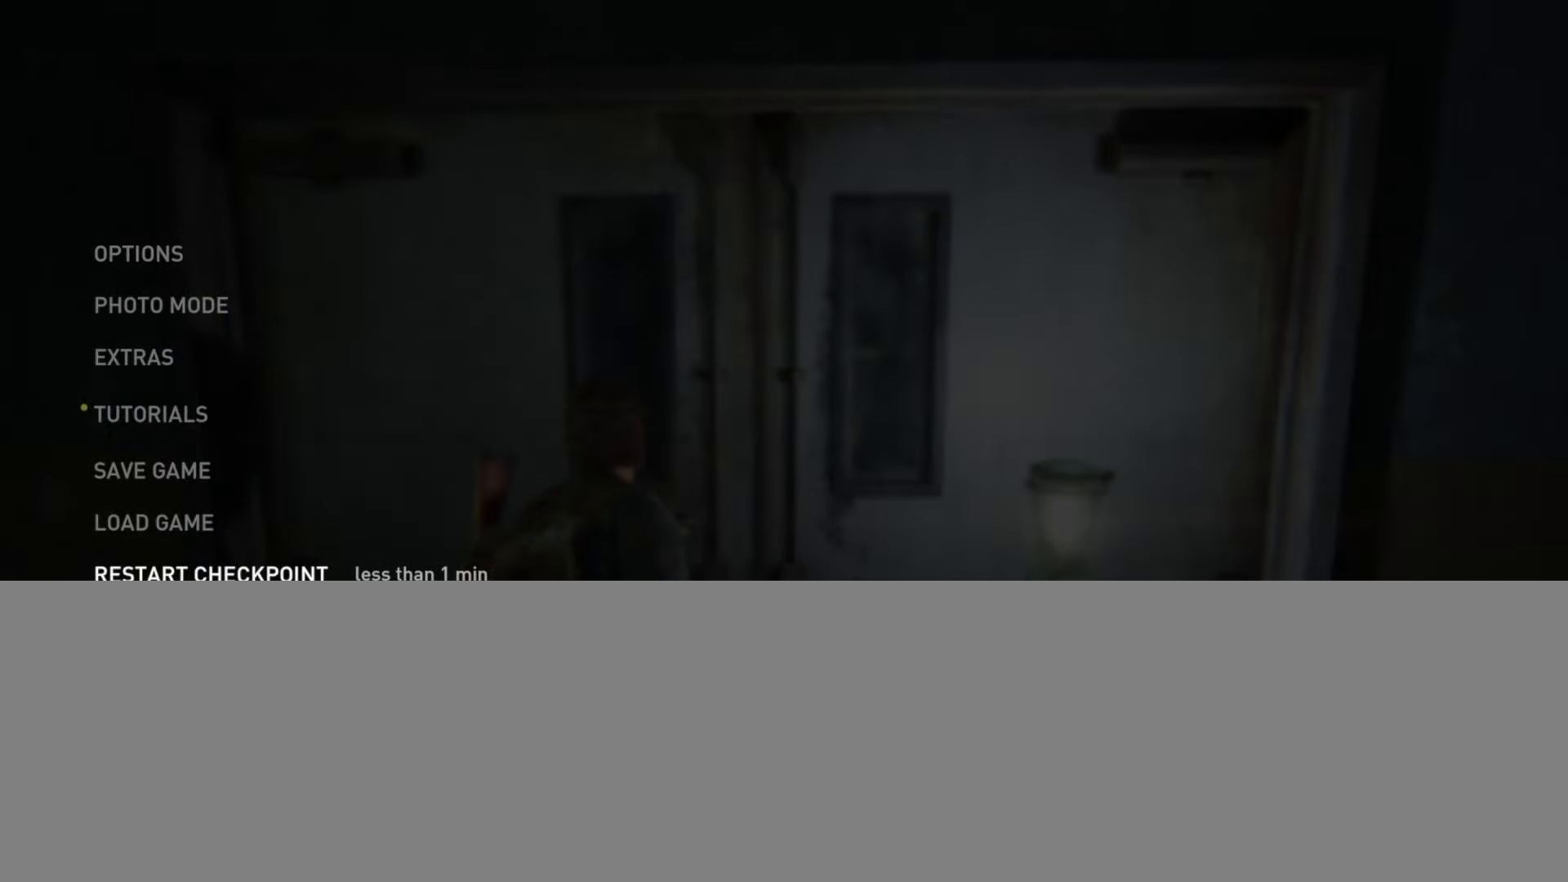
Gameplay with a controller (PlayStation layout); each line is a JSON object with the inputs held at the frame after it. "events" lists button and stick changes between this image and that frame as [ms after this image, input, new state], when the widget could be followed in between. Not read: START.
{"buttons": [], "left_stick": "center", "right_stick": "center", "events": []}
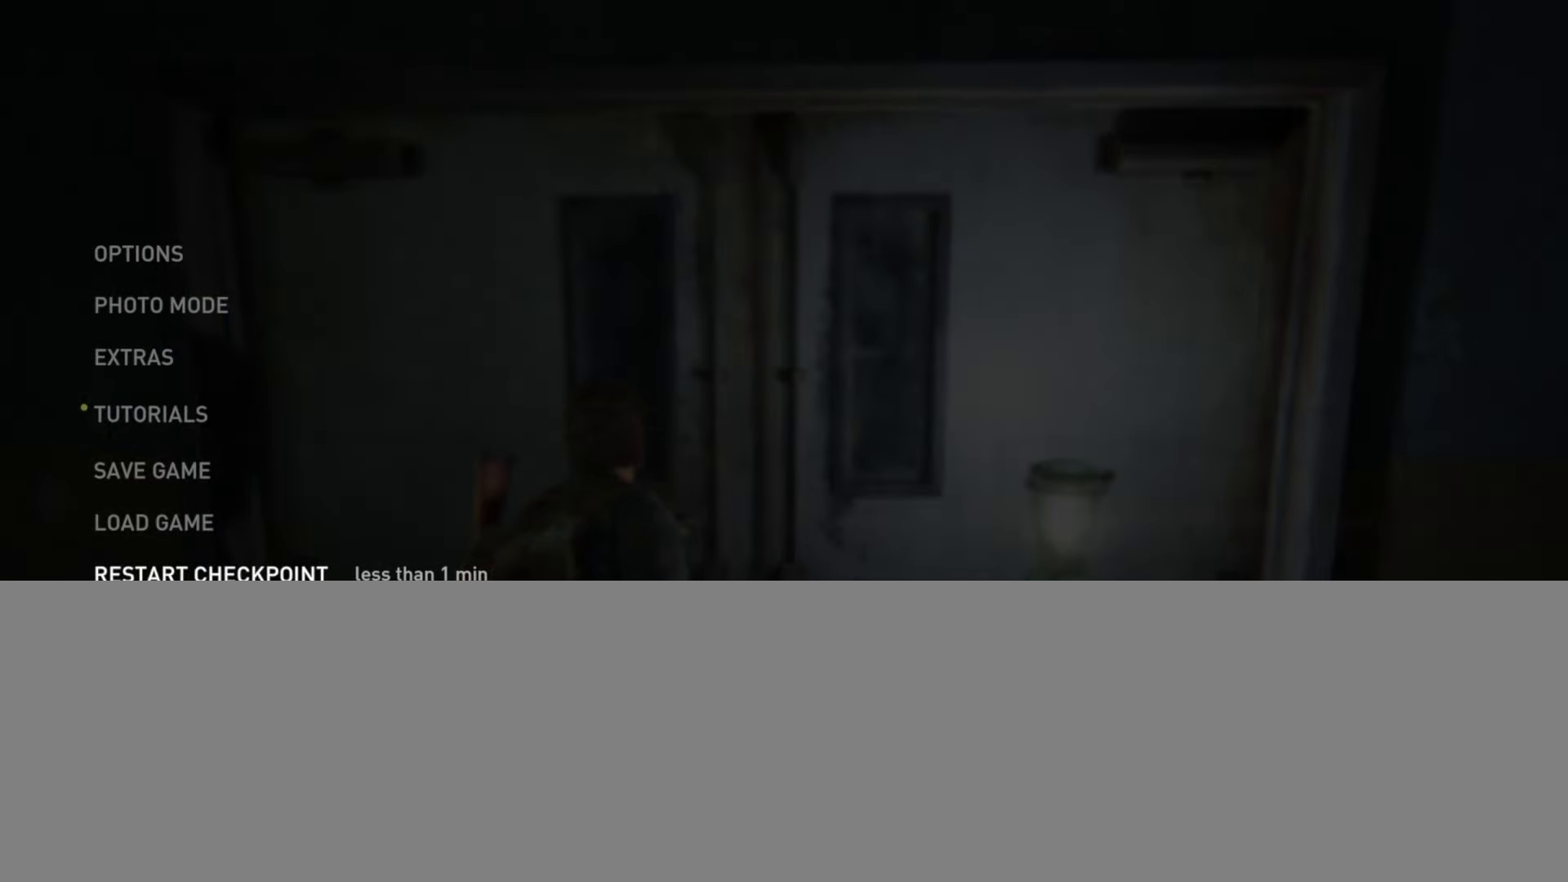
{"buttons": [], "left_stick": "center", "right_stick": "center", "events": []}
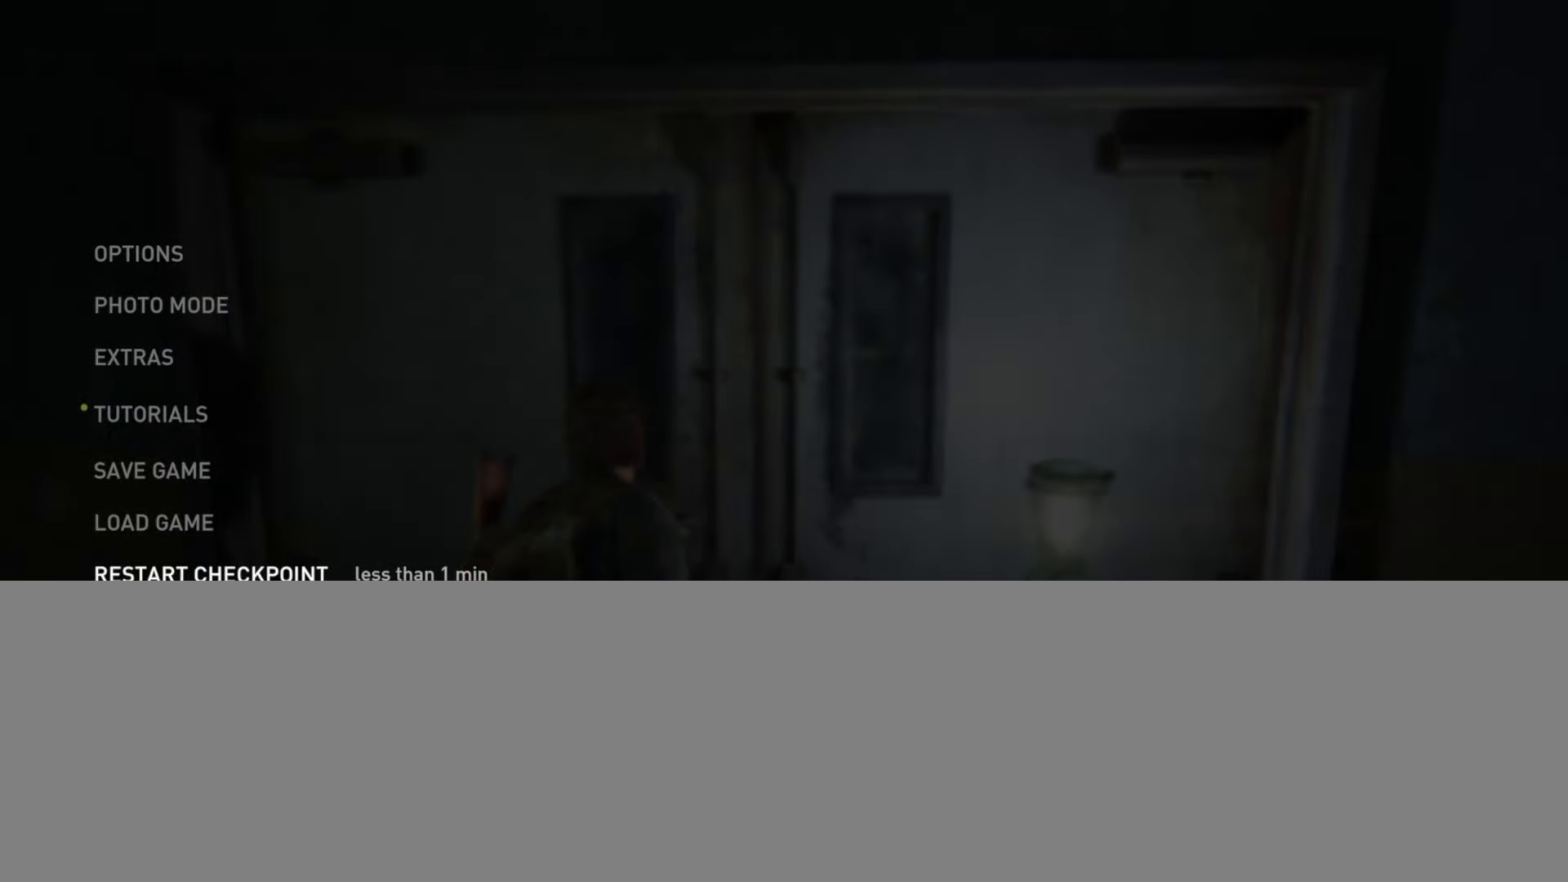
{"buttons": [], "left_stick": "center", "right_stick": "center", "events": []}
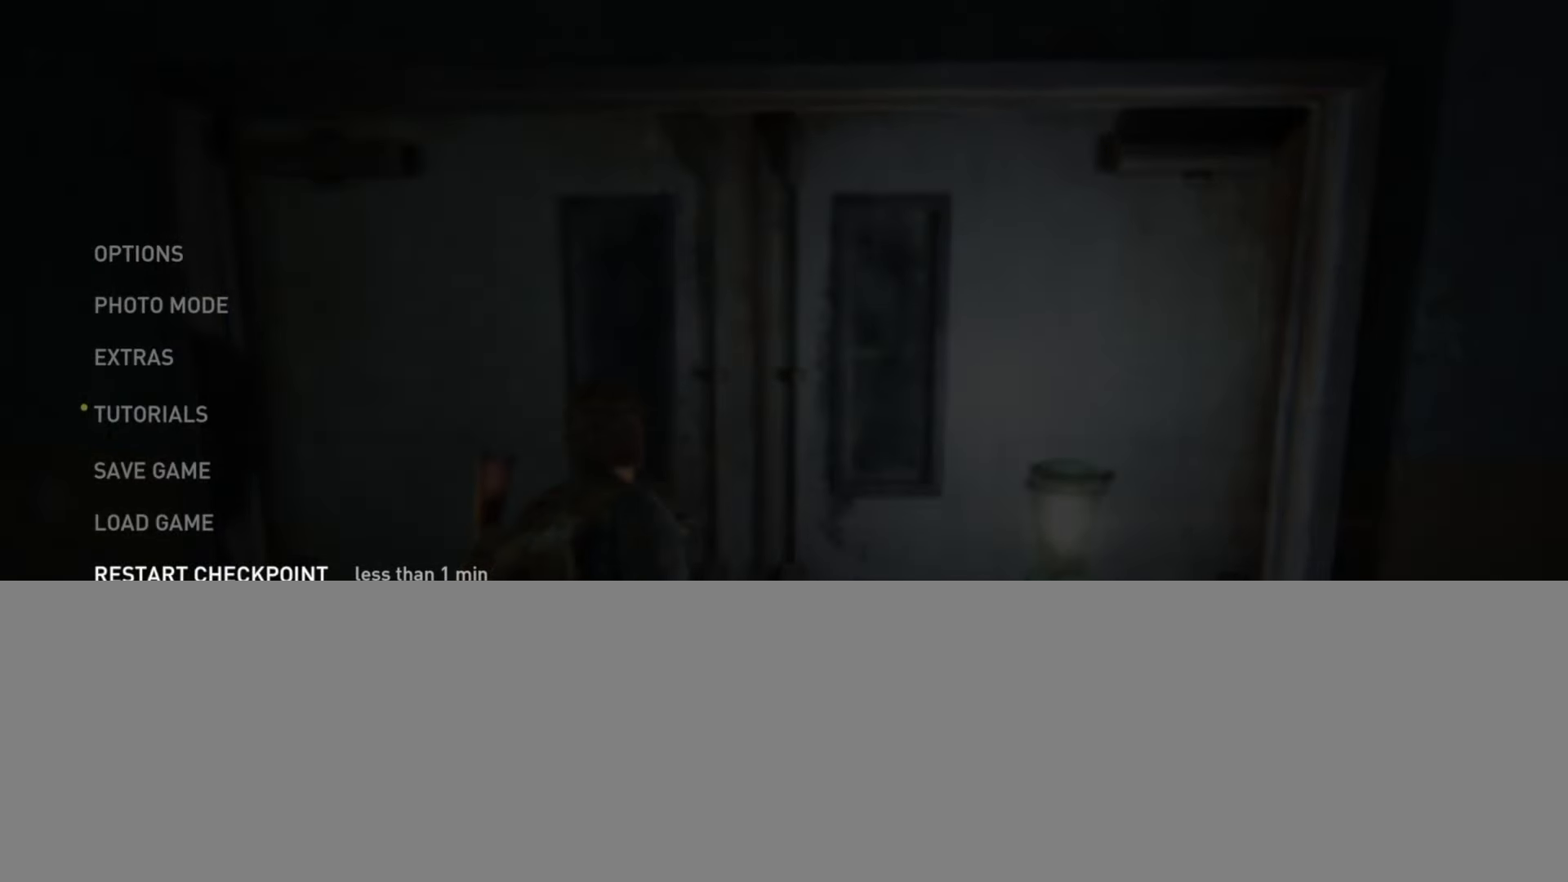
{"buttons": [], "left_stick": "center", "right_stick": "center", "events": [[384, "DPAD_UP", "down"], [484, "DPAD_UP", "up"]]}
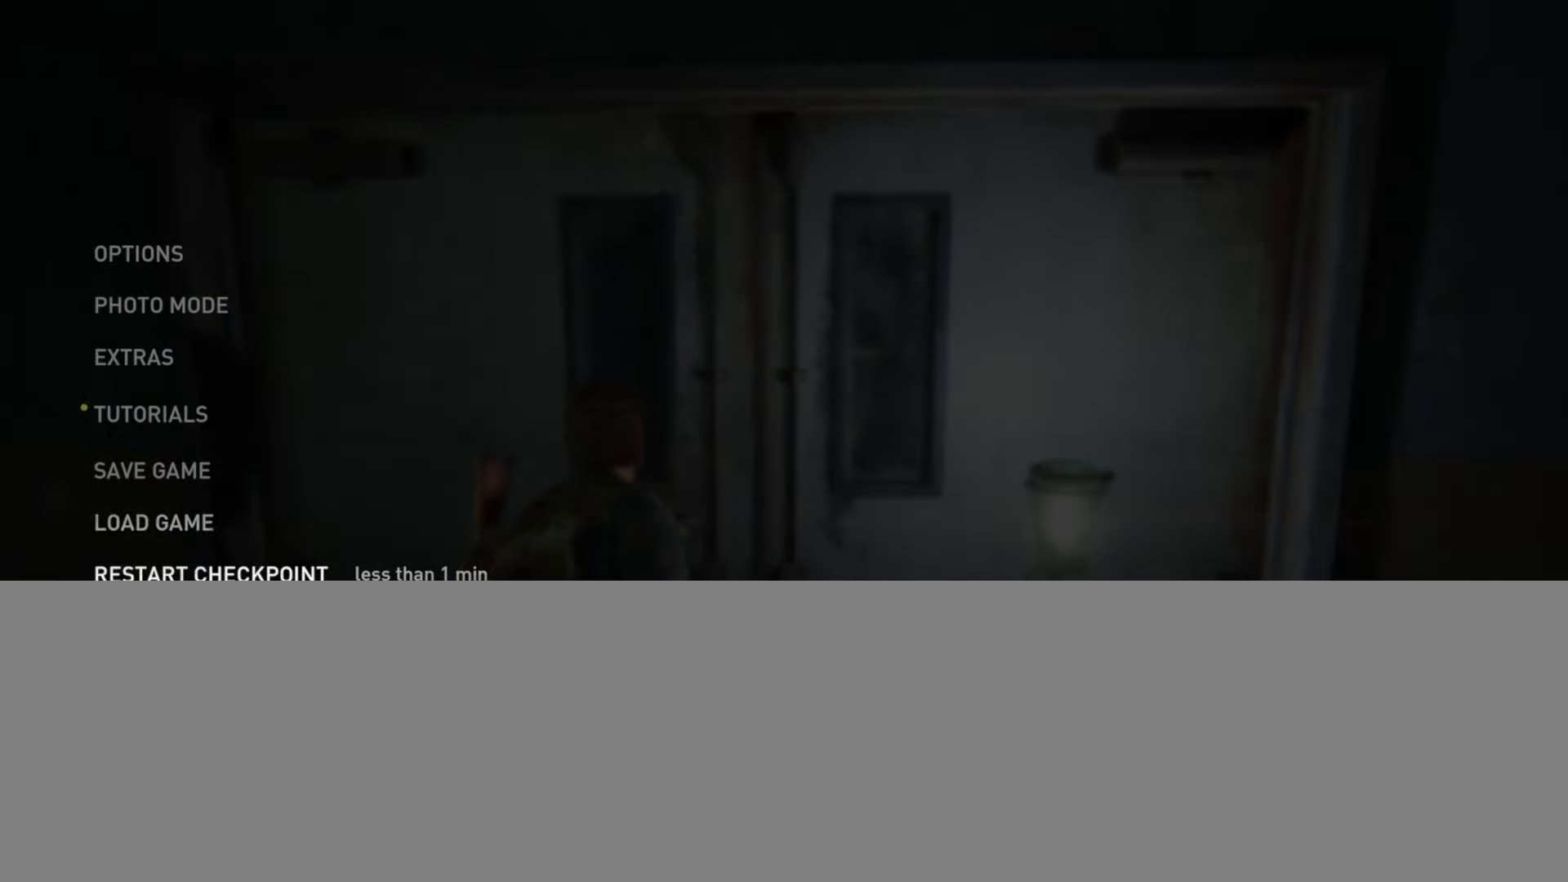
{"buttons": [], "left_stick": "center", "right_stick": "center", "events": [[133, "DPAD_DOWN", "down"], [250, "DPAD_DOWN", "up"], [317, "DPAD_DOWN", "down"], [400, "DPAD_DOWN", "up"]]}
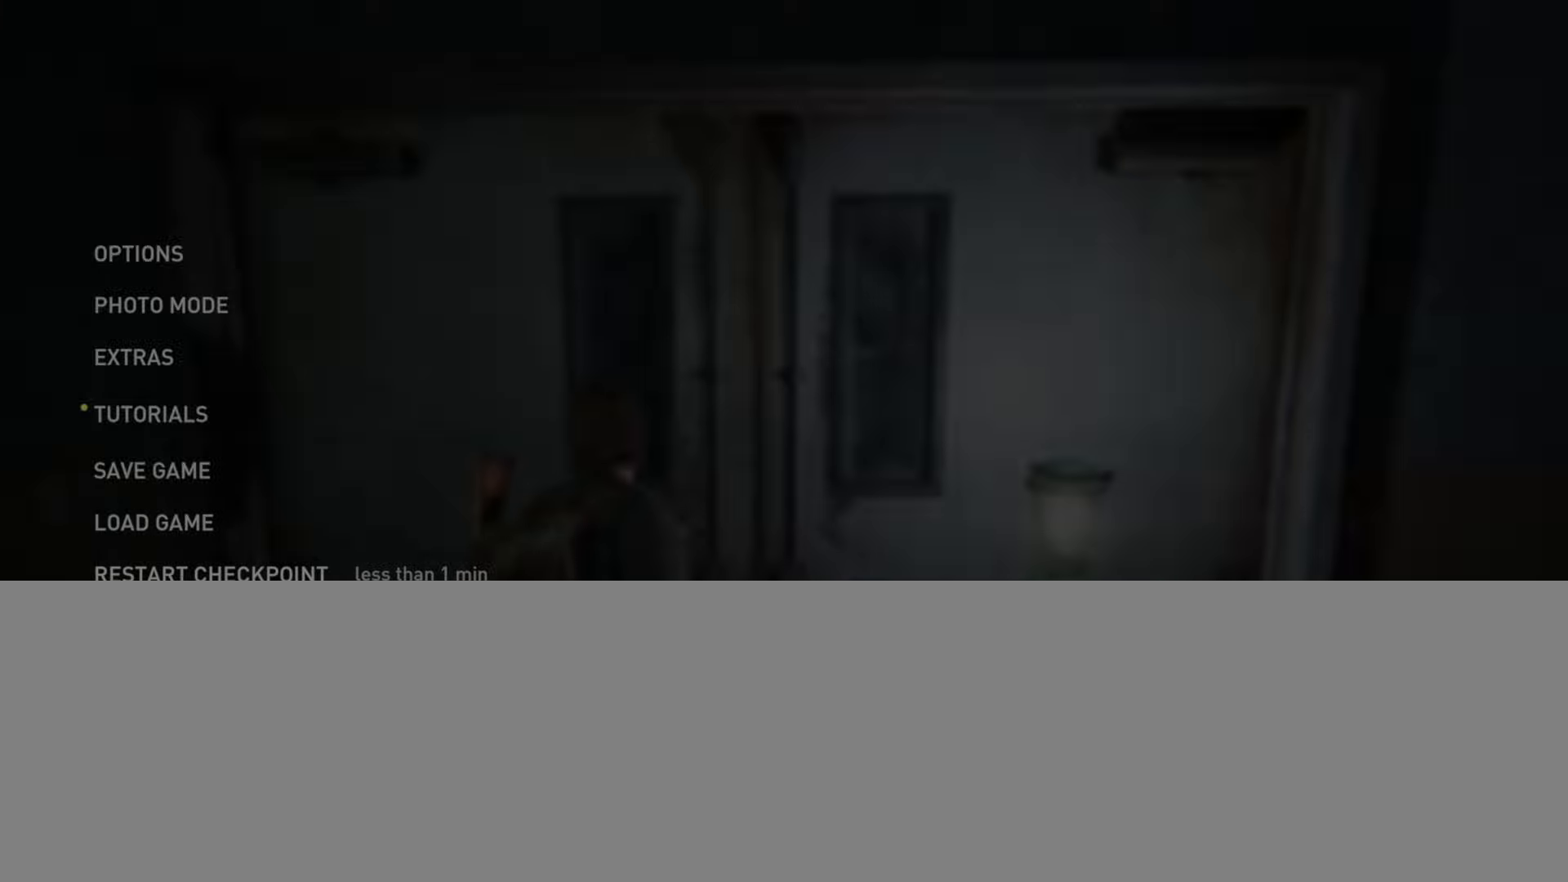
{"buttons": [], "left_stick": "center", "right_stick": "center", "events": [[50, "DPAD_UP", "down"], [167, "DPAD_UP", "up"]]}
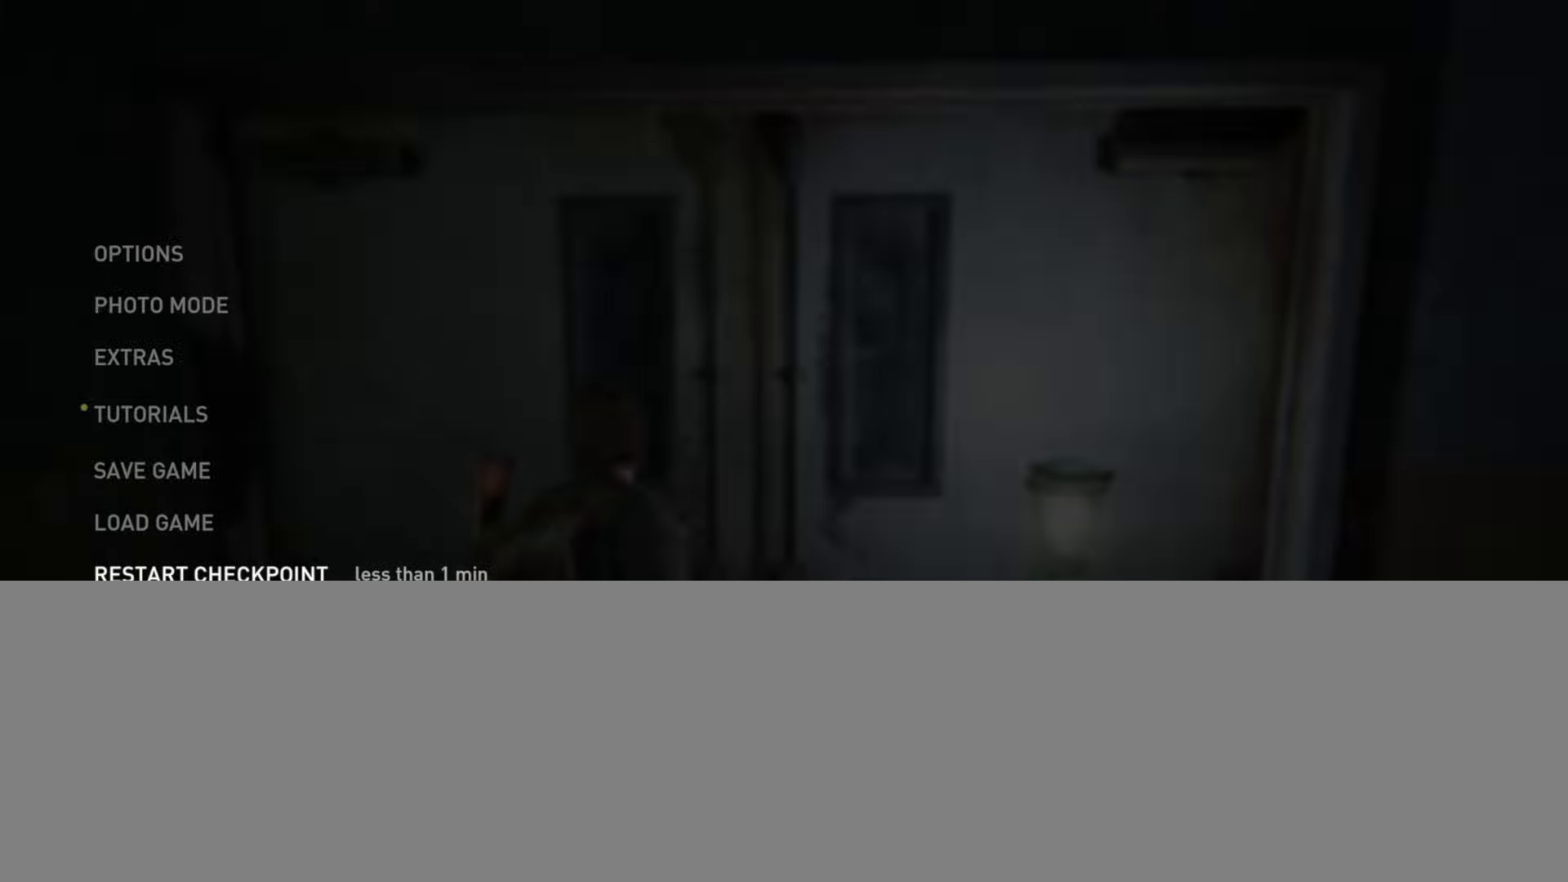
{"buttons": [], "left_stick": "center", "right_stick": "center", "events": []}
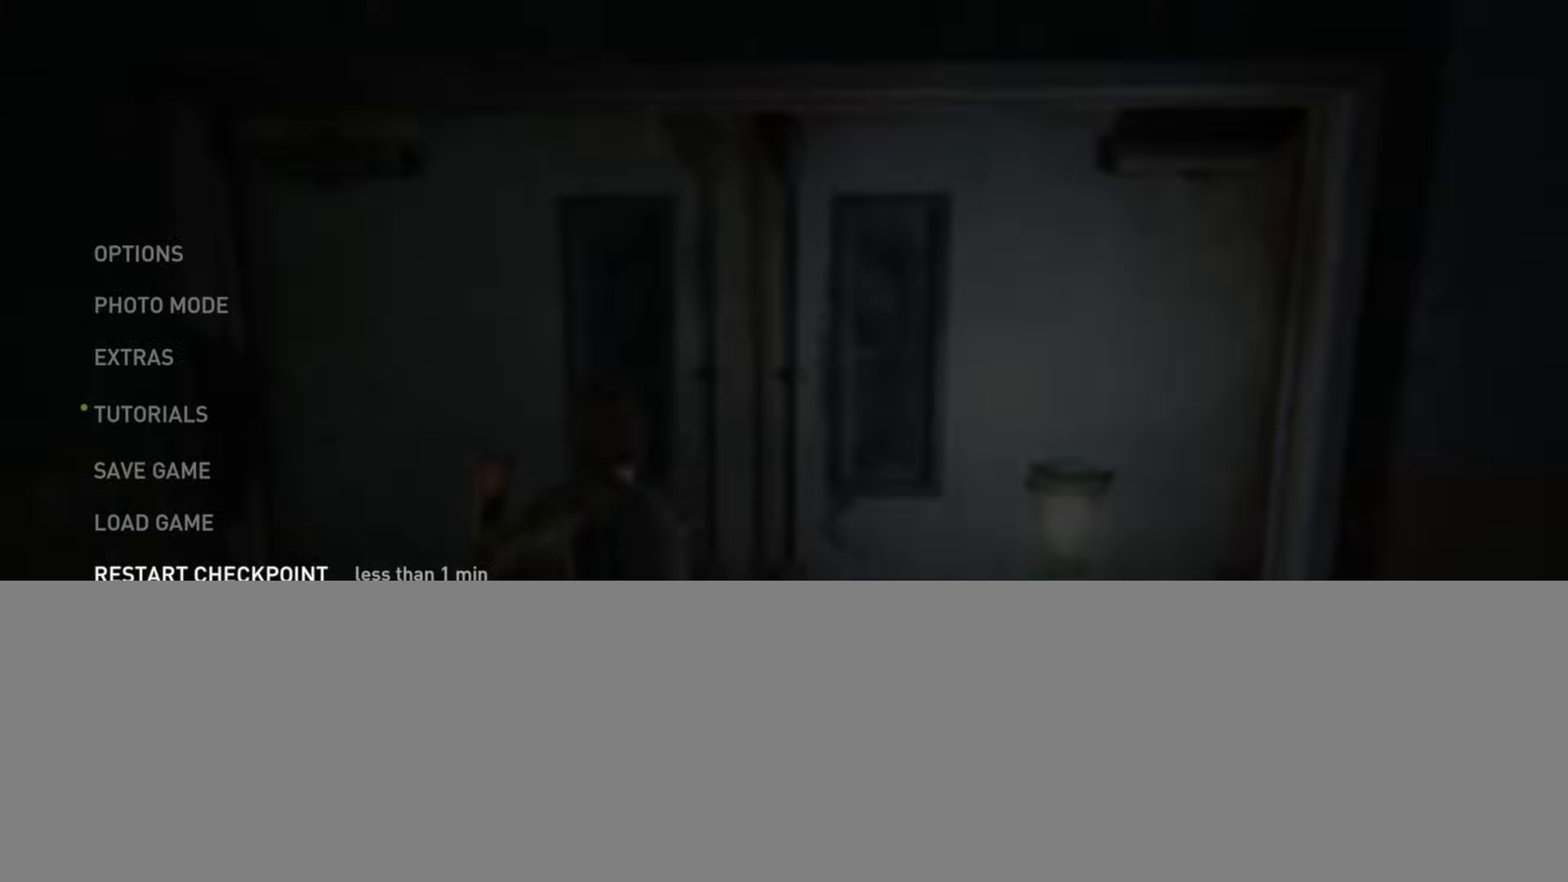
{"buttons": ["CROSS"], "left_stick": "center", "right_stick": "center", "events": [[501, "CROSS", "down"]]}
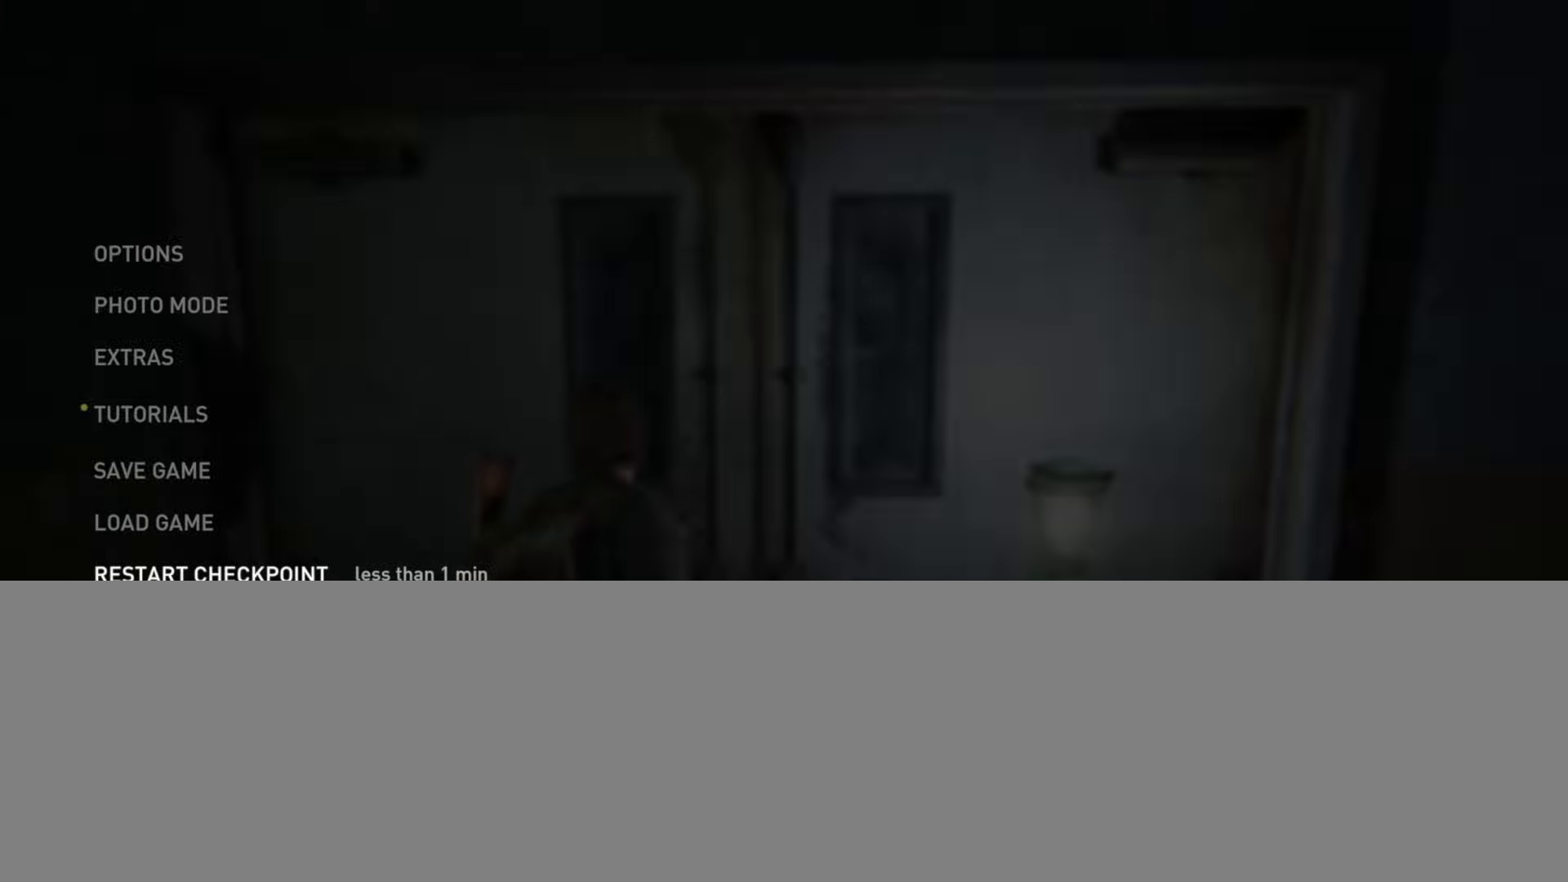
{"buttons": ["DPAD_LEFT"], "left_stick": "center", "right_stick": "center", "events": [[116, "CROSS", "up"], [417, "DPAD_LEFT", "down"]]}
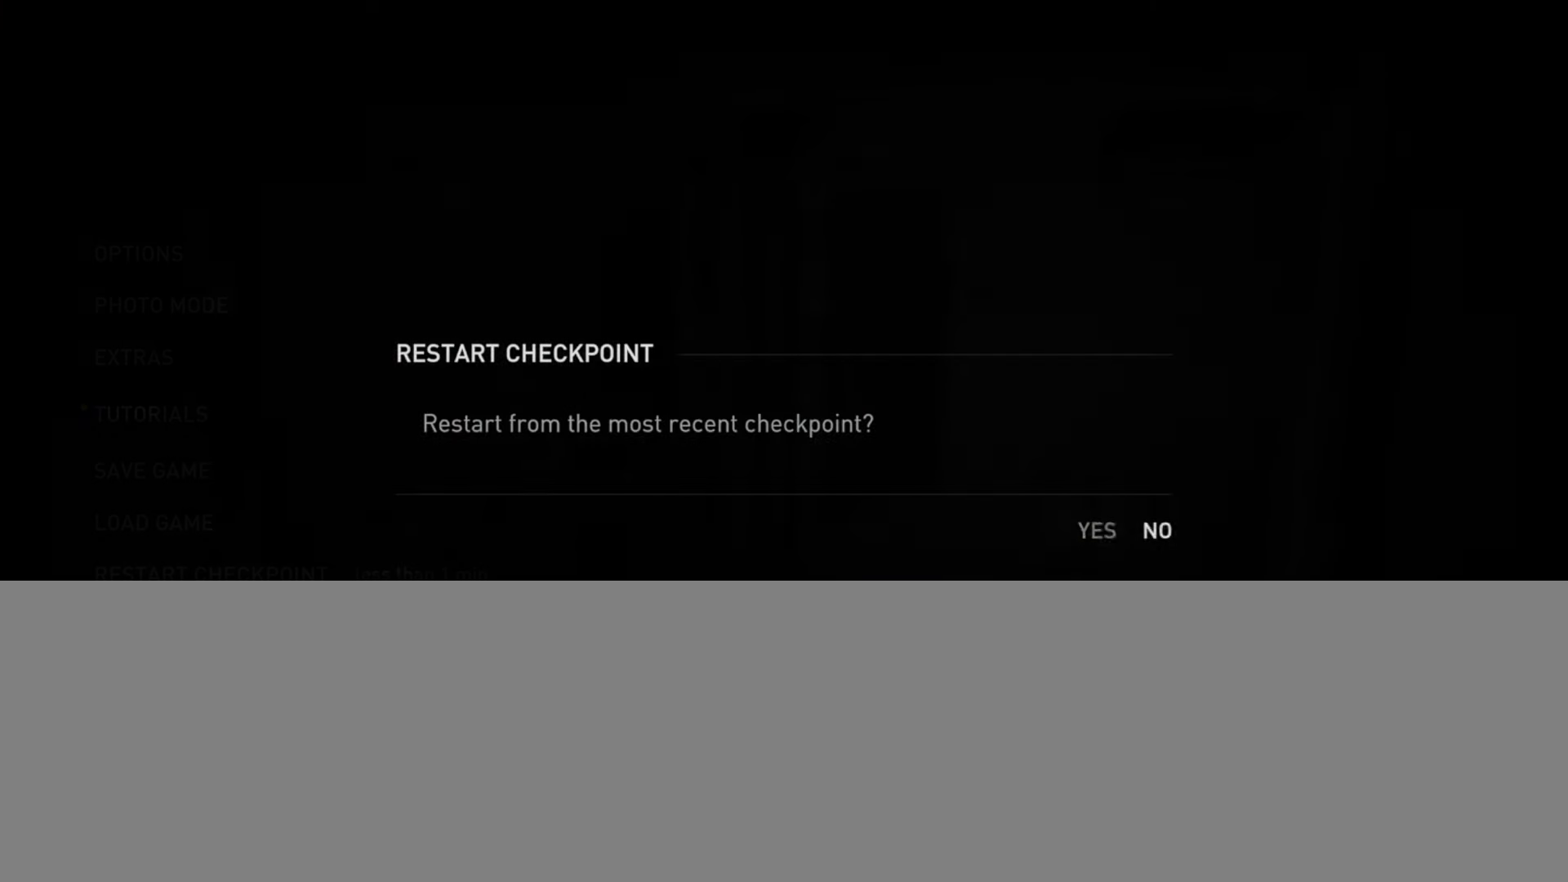
{"buttons": [], "left_stick": "center", "right_stick": "center", "events": [[50, "DPAD_LEFT", "up"], [167, "CROSS", "down"], [350, "CROSS", "up"]]}
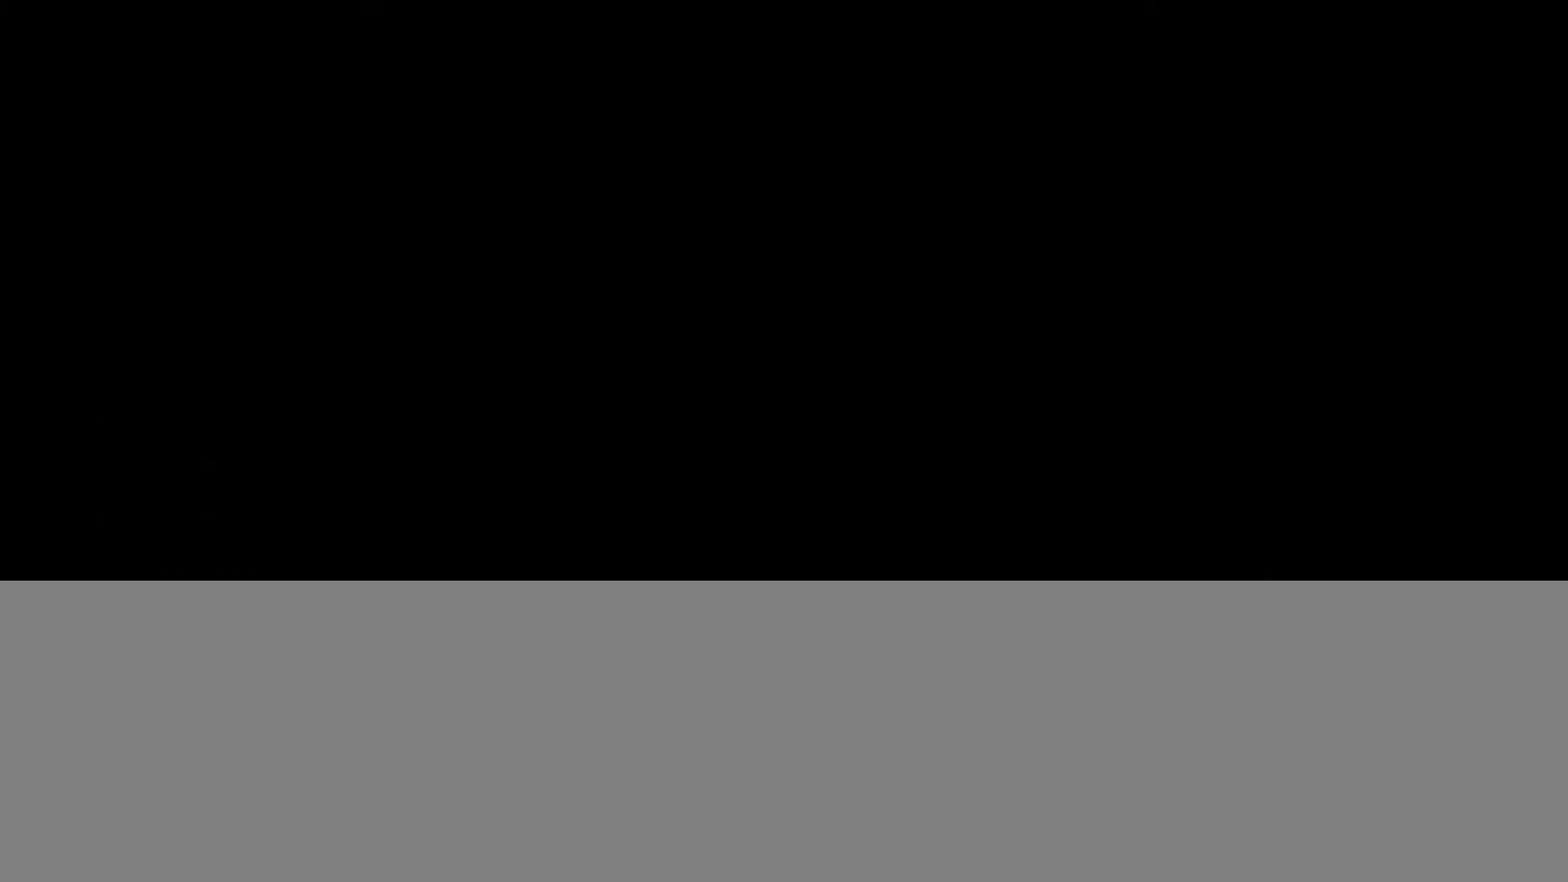
{"buttons": [], "left_stick": "center", "right_stick": "center", "events": []}
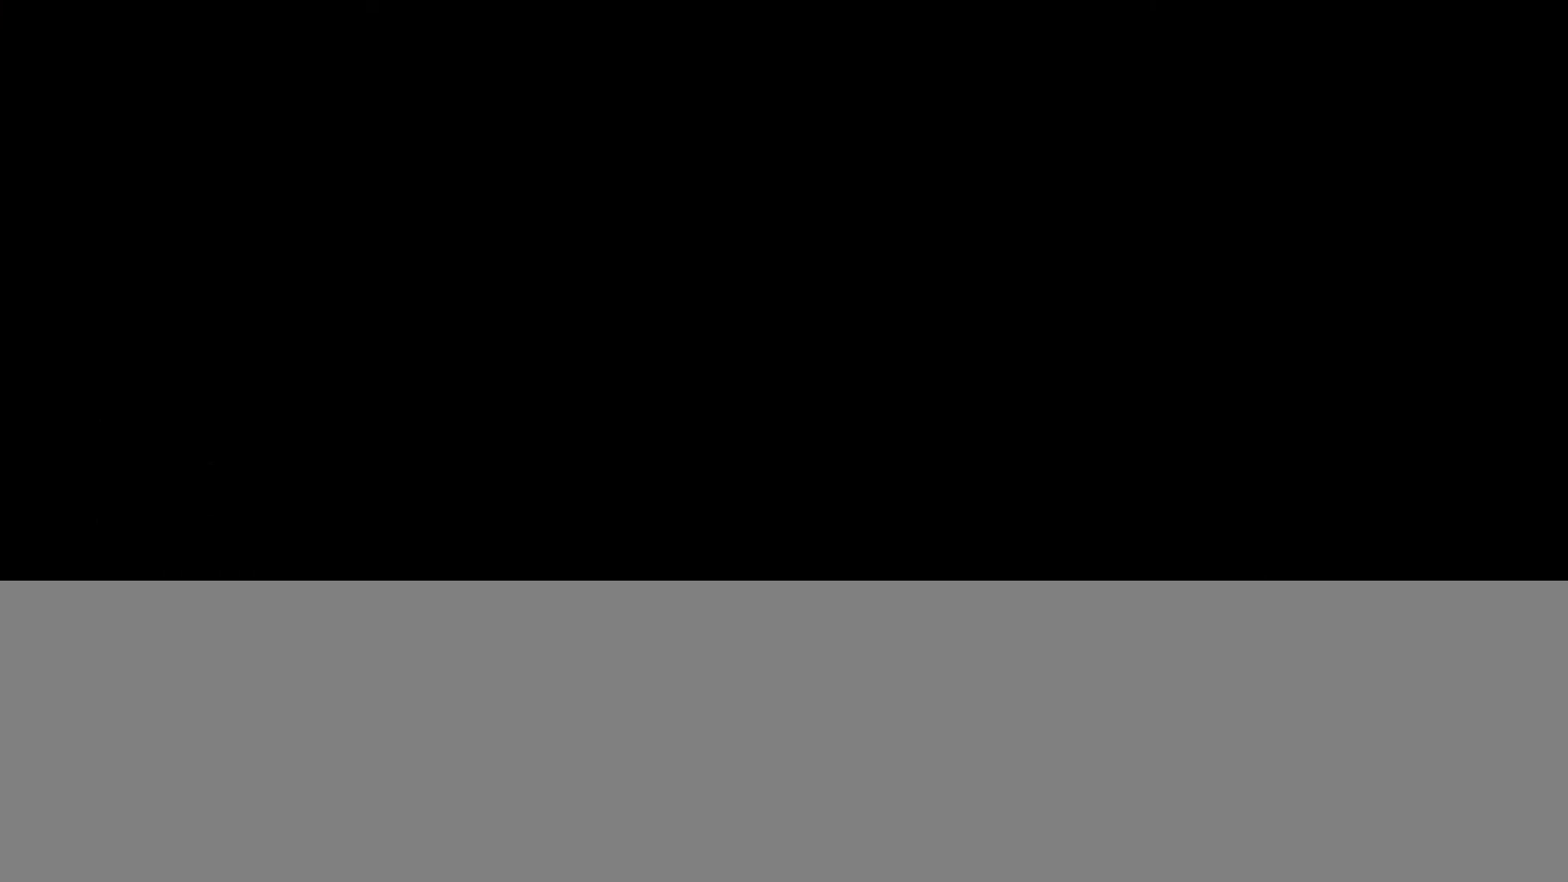
{"buttons": ["L2"], "left_stick": "up-left", "right_stick": "left", "events": [[33, "right_stick", "left"], [50, "L2", "down"], [50, "left_stick", "up-left"]]}
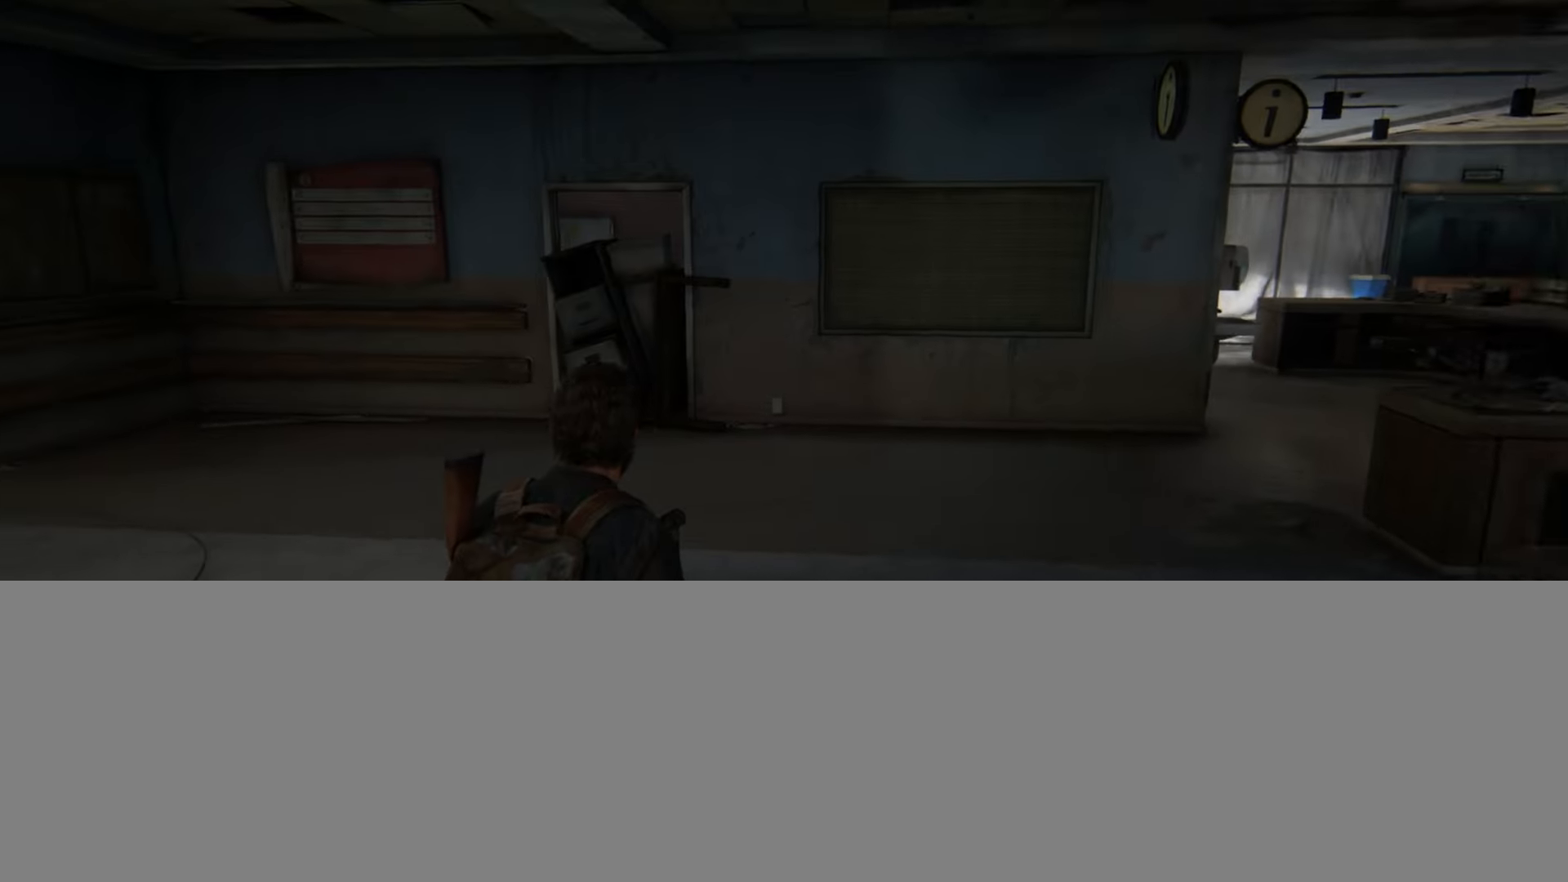
{"buttons": ["L2"], "left_stick": "up-left", "right_stick": "center", "events": [[350, "right_stick", "center"]]}
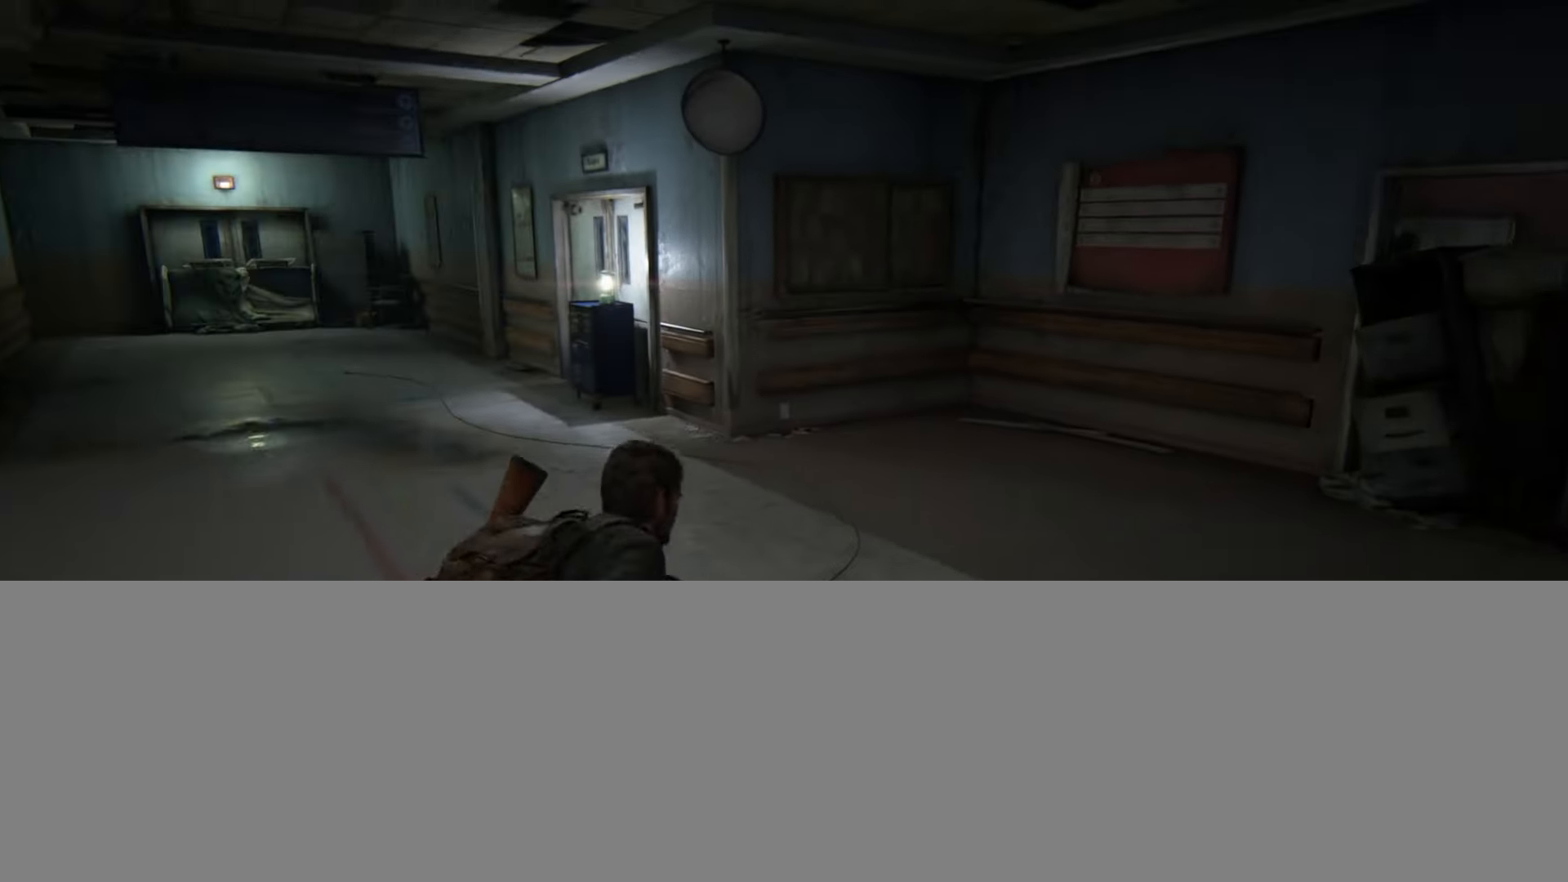
{"buttons": ["L2"], "left_stick": "up-left", "right_stick": "center", "events": [[234, "right_stick", "up-left"], [350, "right_stick", "center"]]}
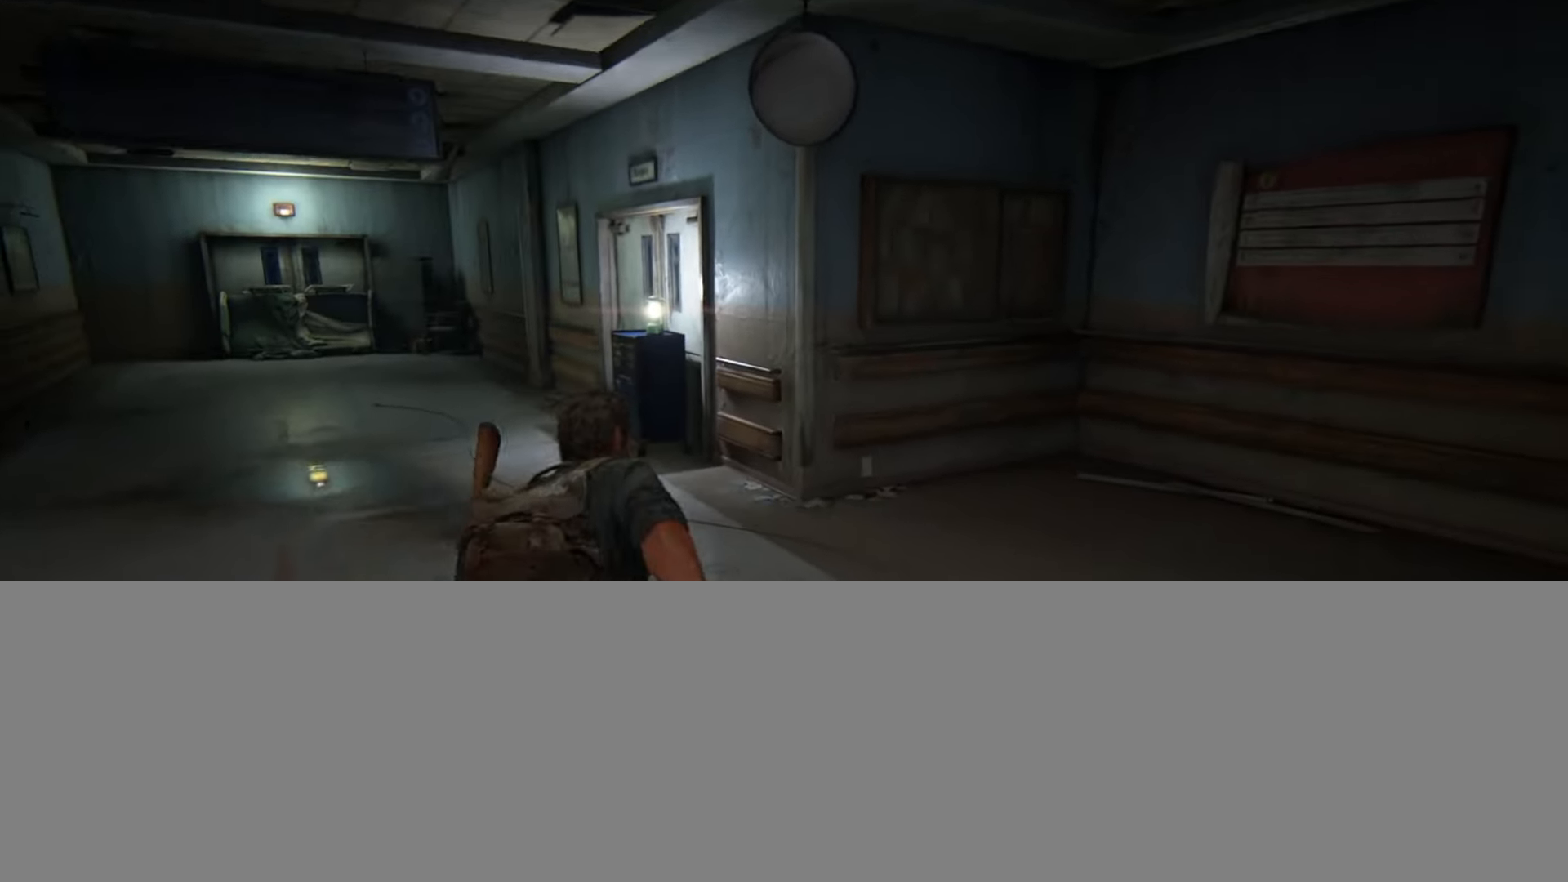
{"buttons": ["L2"], "left_stick": "up-left", "right_stick": "right", "events": [[417, "right_stick", "right"]]}
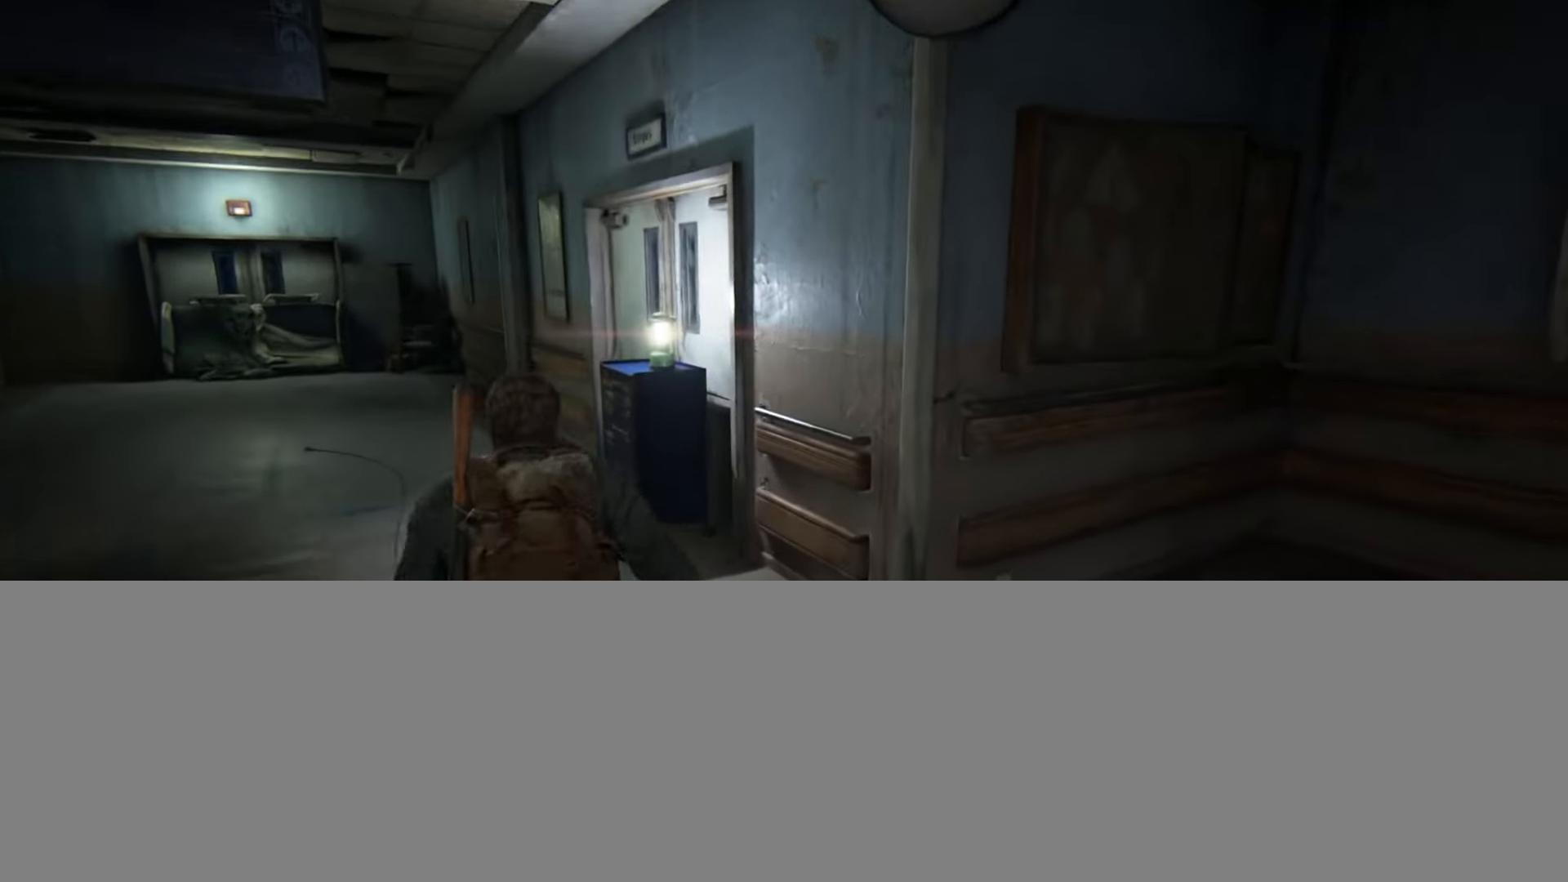
{"buttons": [], "left_stick": "up-left", "right_stick": "center", "events": [[317, "L2", "up"], [467, "right_stick", "center"]]}
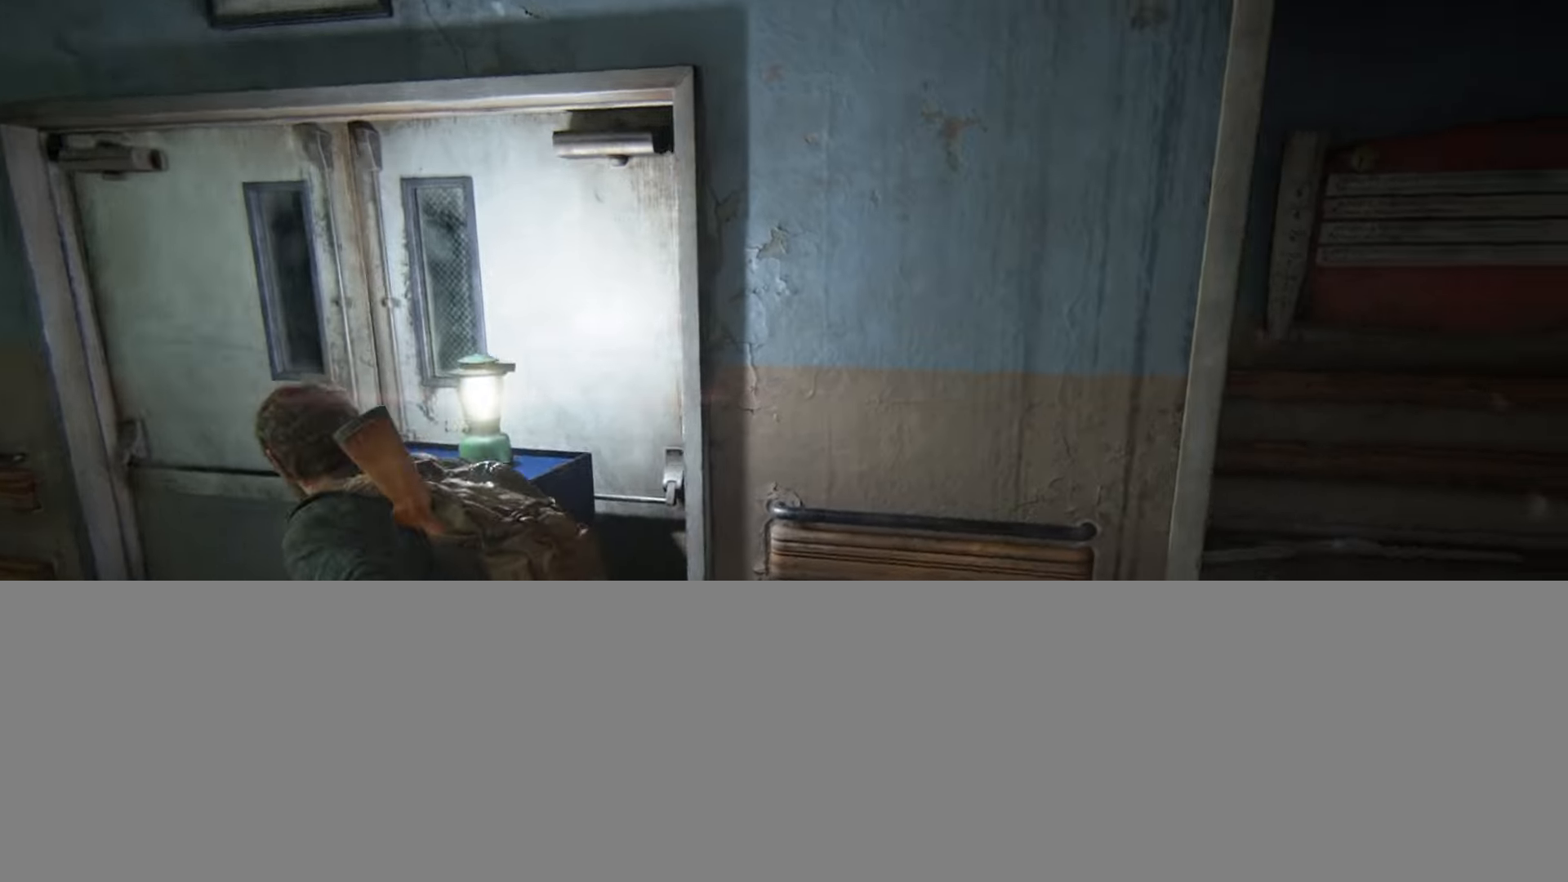
{"buttons": [], "left_stick": "up", "right_stick": "center", "events": [[16, "TRIANGLE", "down"], [117, "TRIANGLE", "up"], [183, "left_stick", "up"], [200, "TRIANGLE", "down"], [283, "TRIANGLE", "up"], [350, "TRIANGLE", "down"], [450, "TRIANGLE", "up"]]}
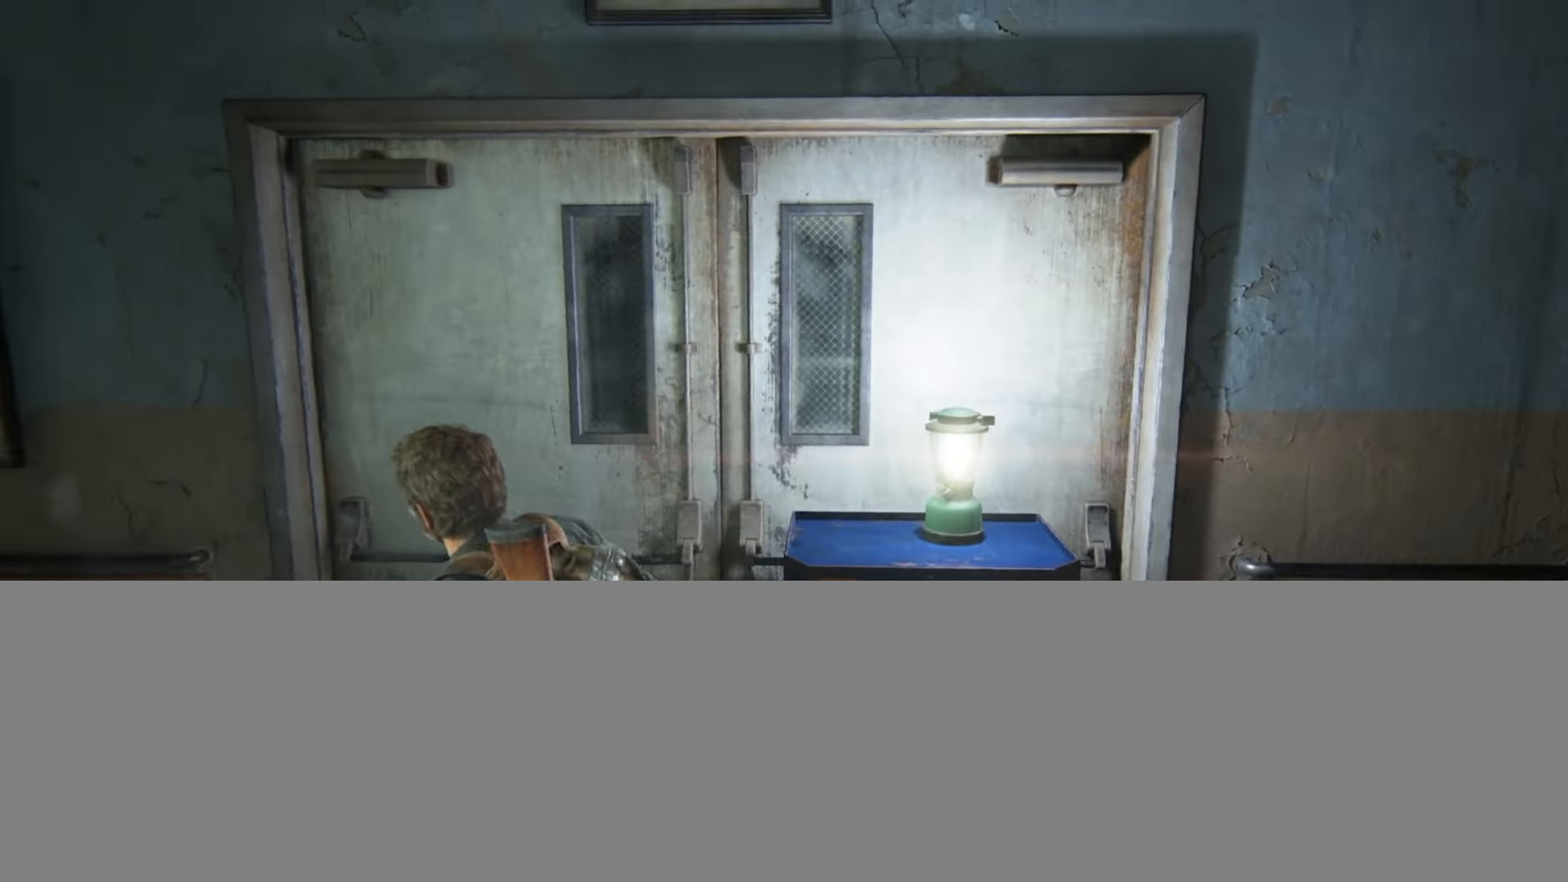
{"buttons": ["L2"], "left_stick": "up", "right_stick": "center", "events": [[401, "right_stick", "down"], [434, "L2", "down"], [501, "right_stick", "center"]]}
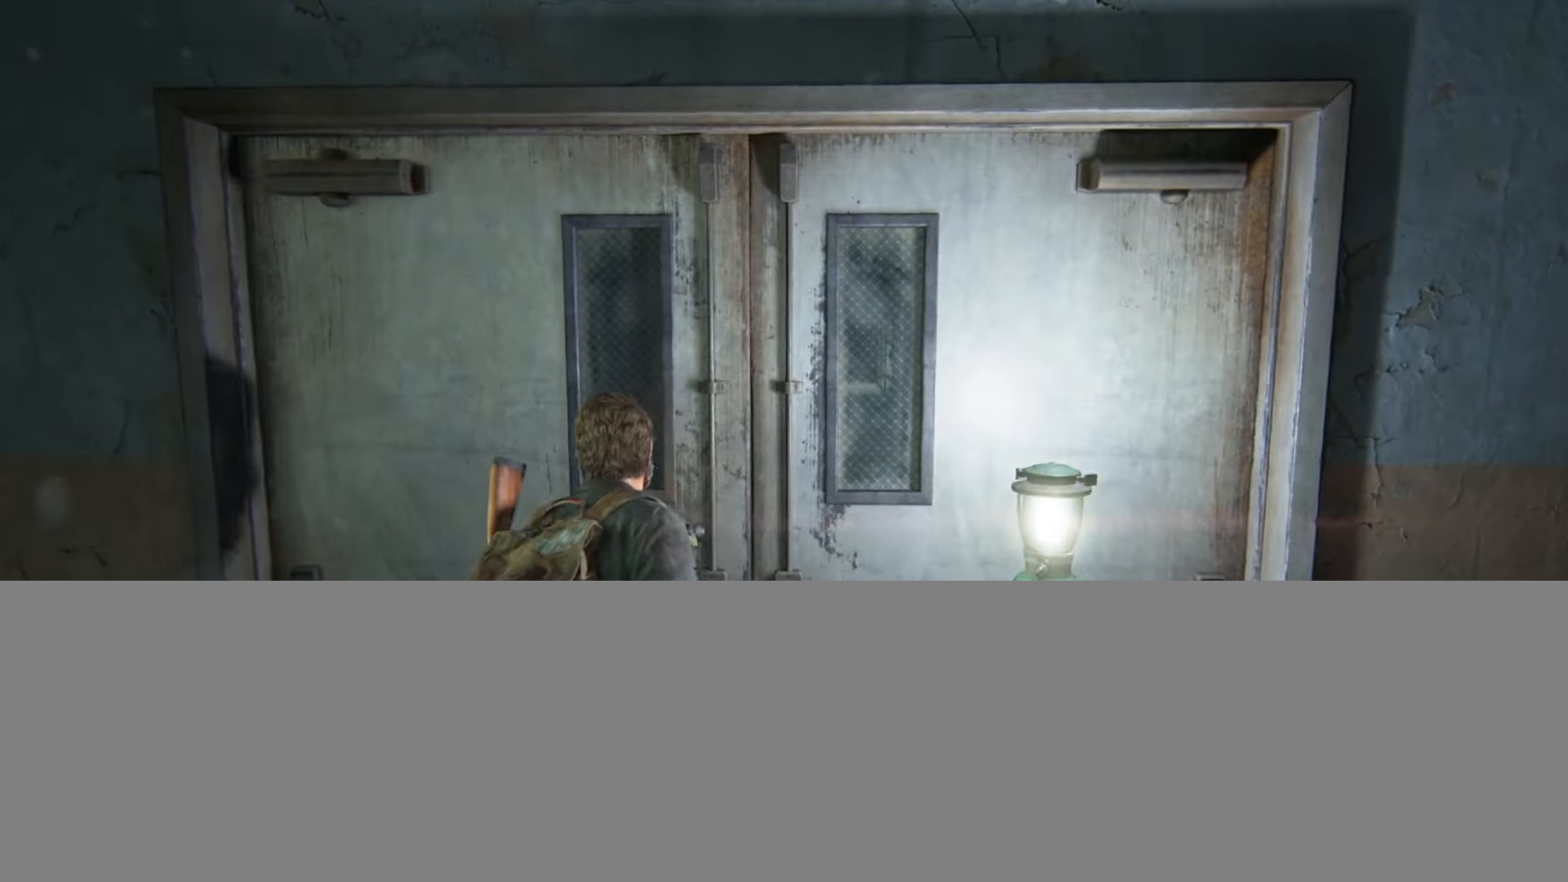
{"buttons": ["L2"], "left_stick": "up", "right_stick": "center", "events": [[400, "right_stick", "down"], [500, "right_stick", "center"]]}
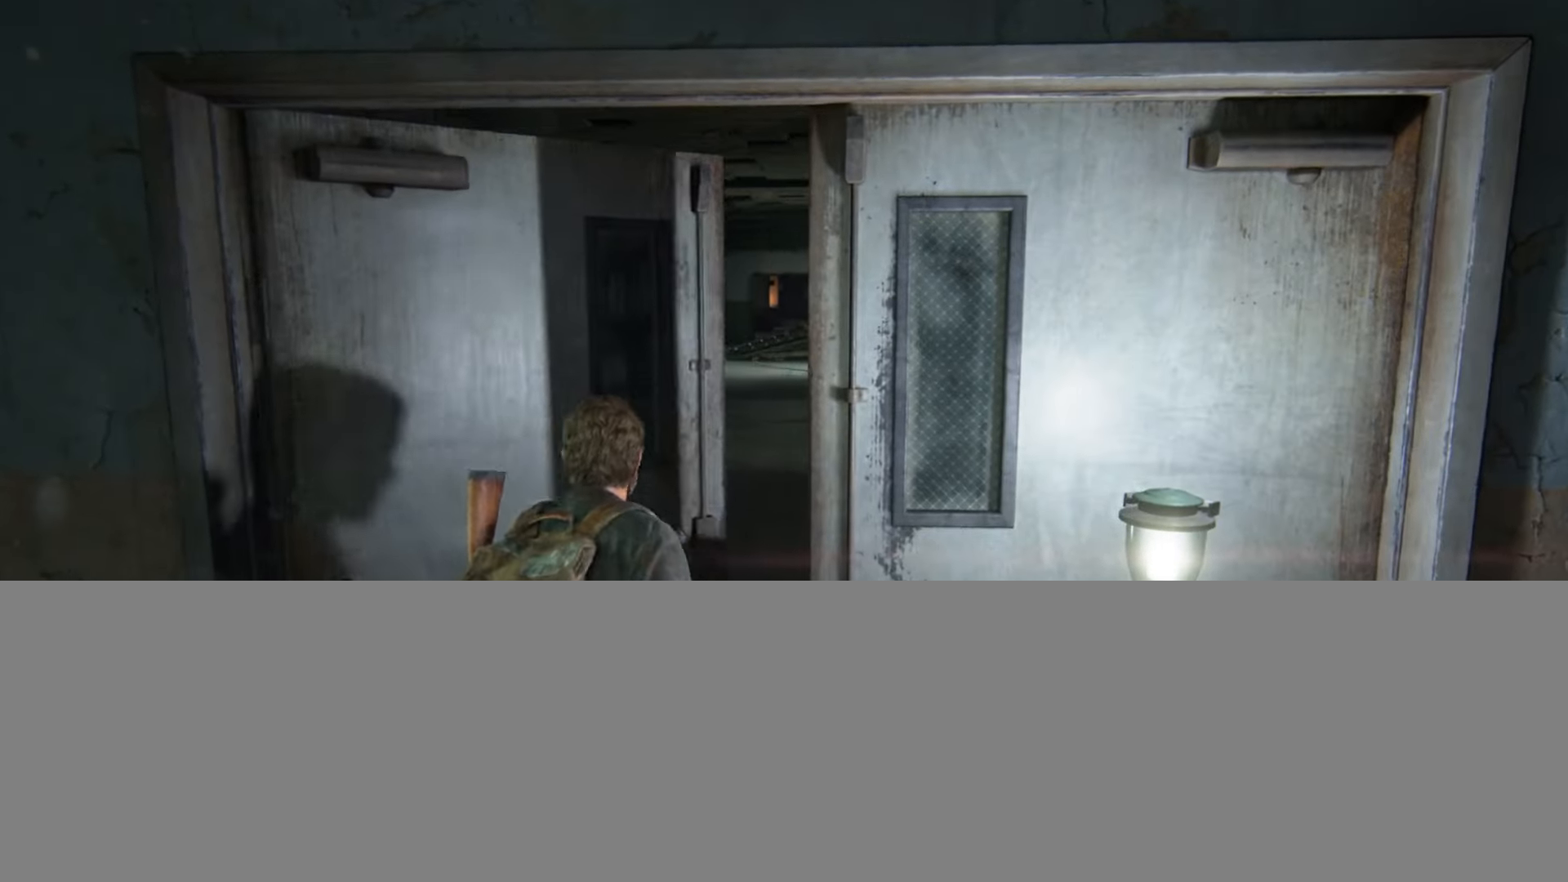
{"buttons": ["L2"], "left_stick": "up", "right_stick": "center", "events": []}
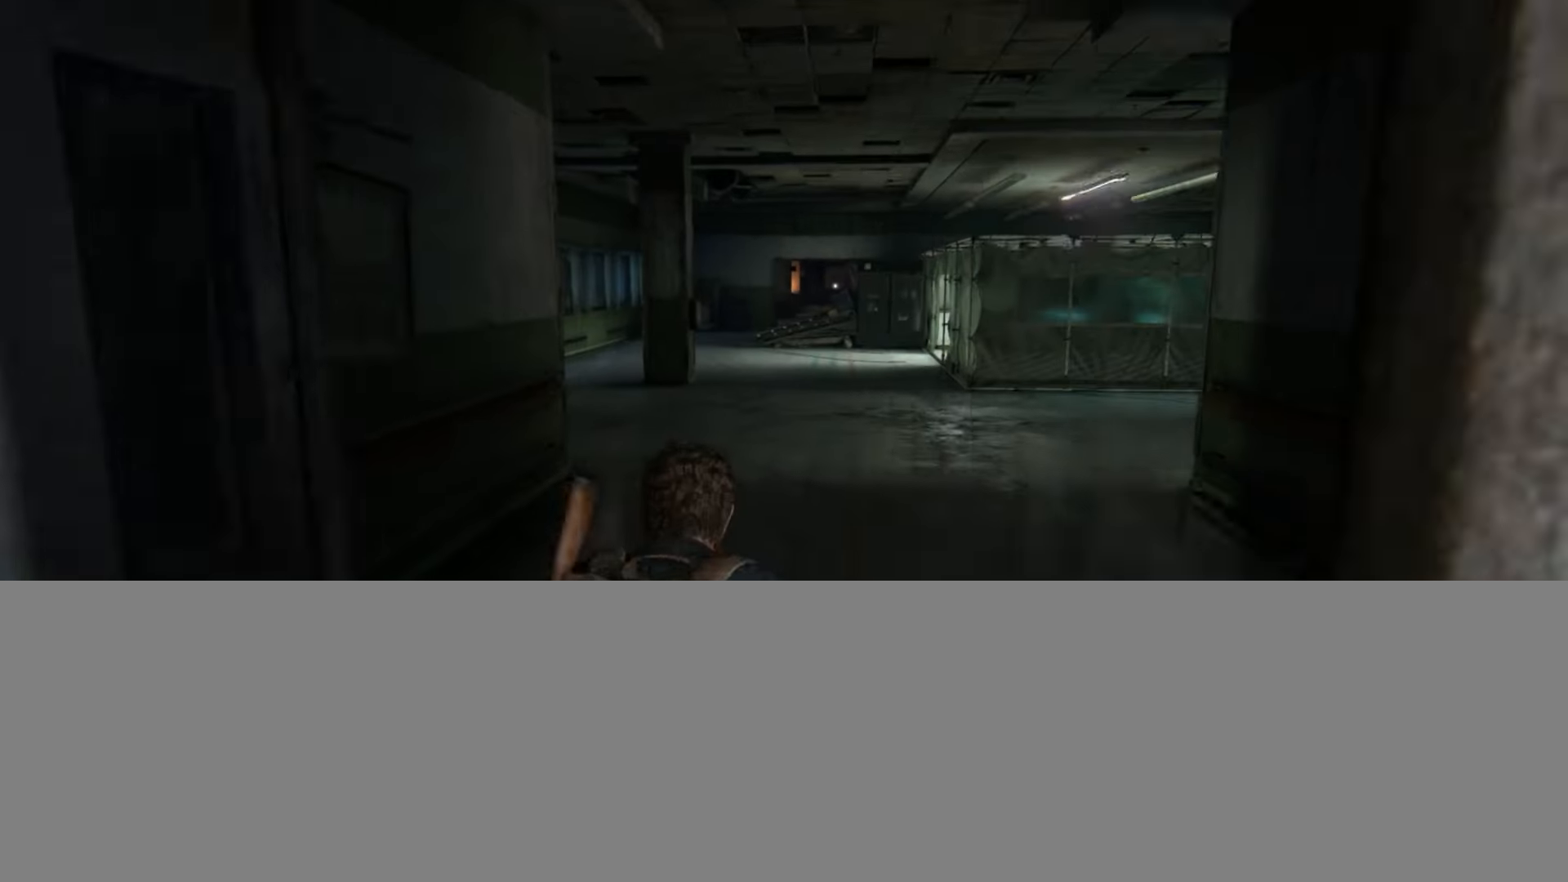
{"buttons": ["L2"], "left_stick": "up", "right_stick": "center", "events": [[233, "right_stick", "up-left"], [350, "right_stick", "center"]]}
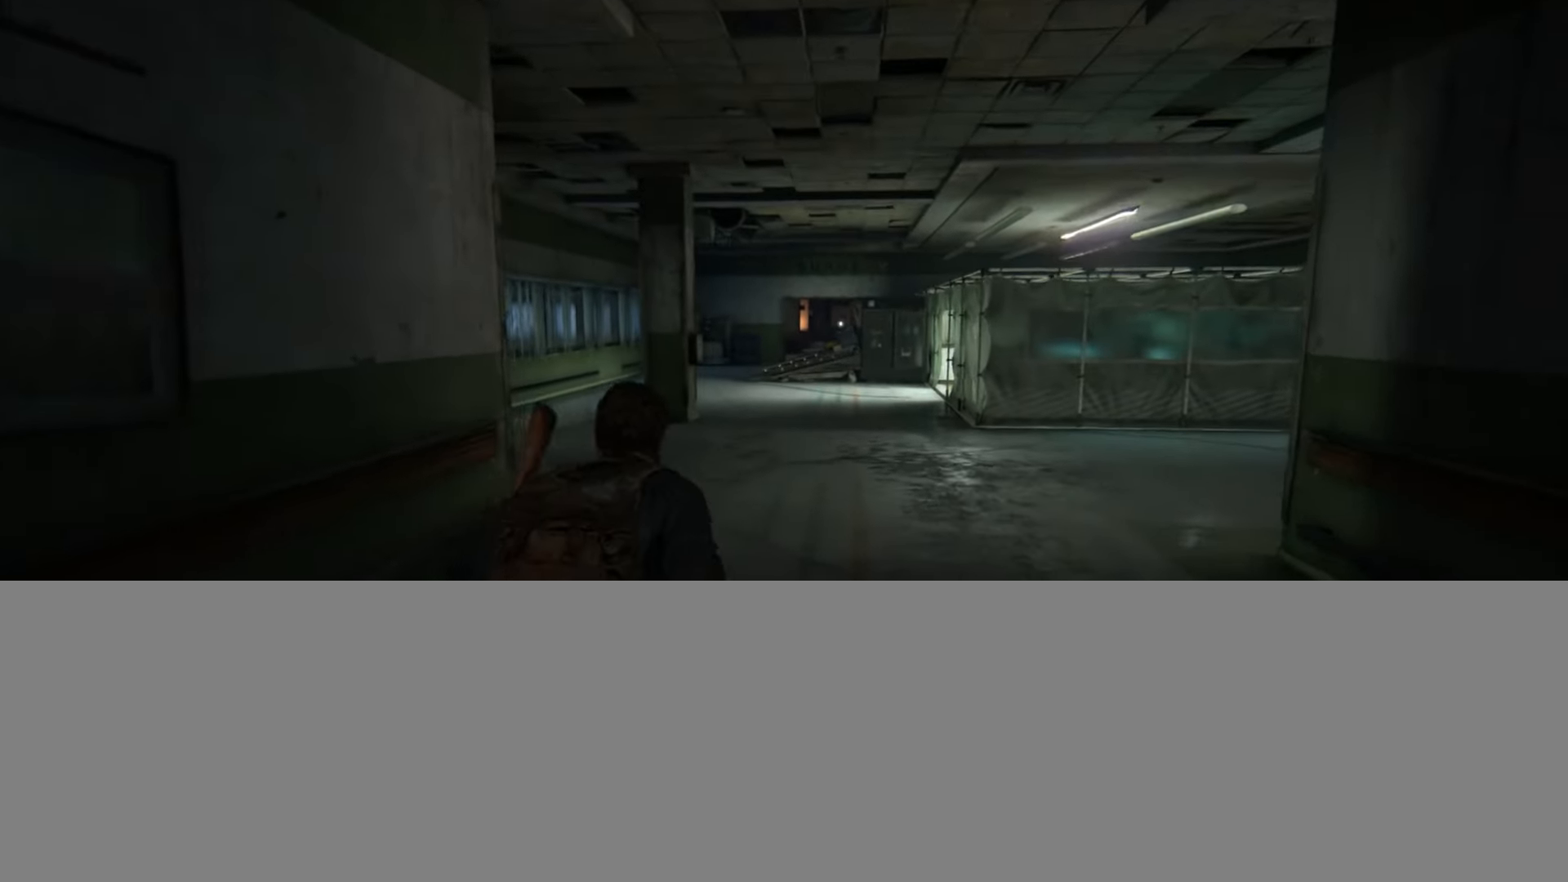
{"buttons": ["L2"], "left_stick": "up", "right_stick": "center", "events": []}
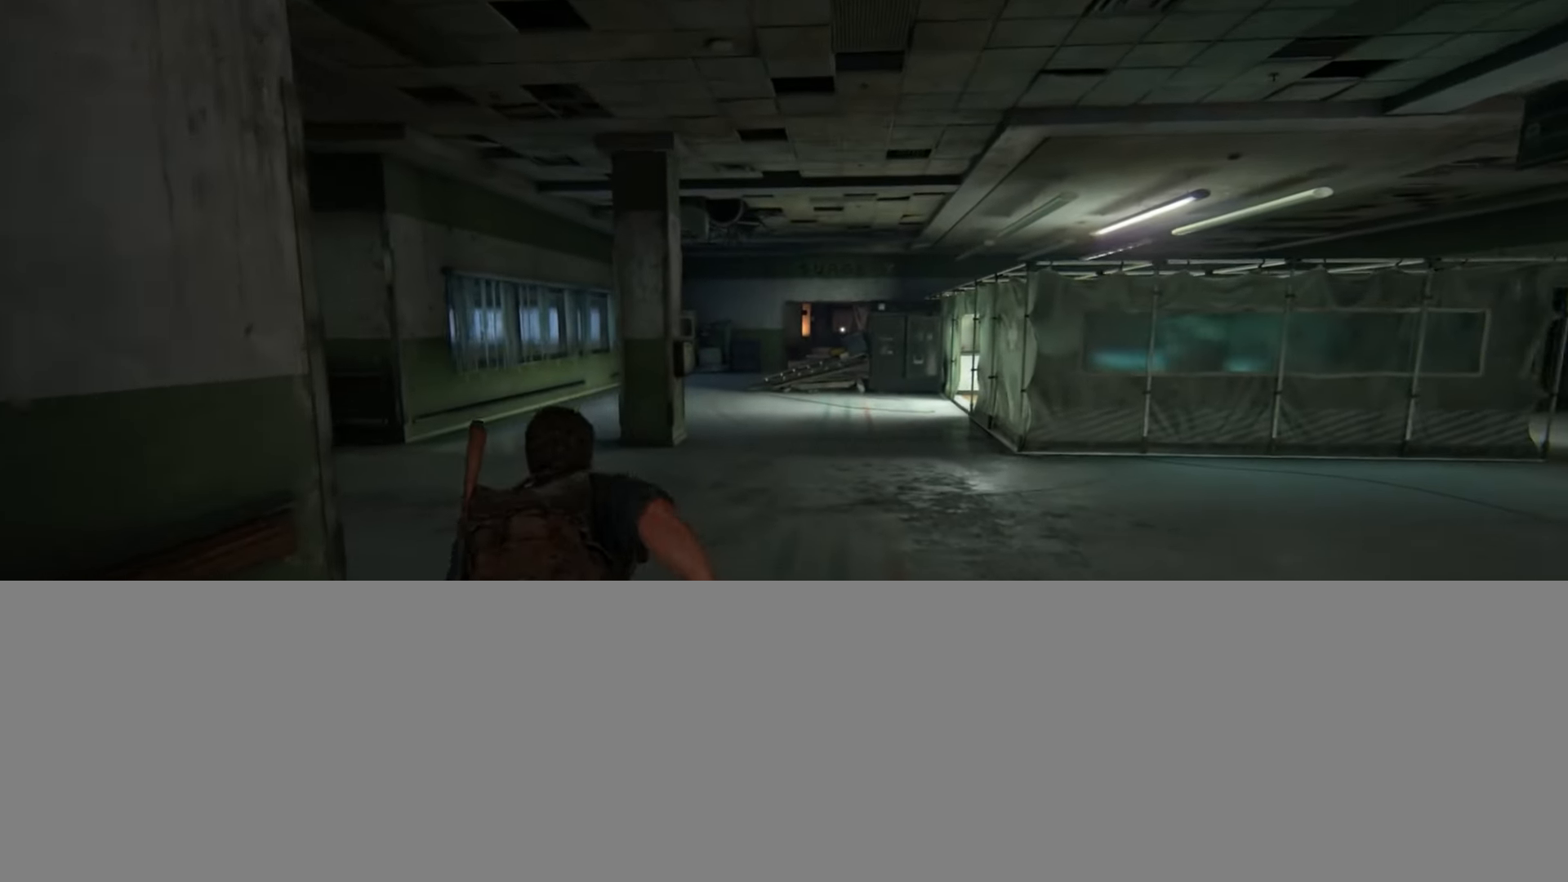
{"buttons": ["L2"], "left_stick": "up", "right_stick": "center", "events": []}
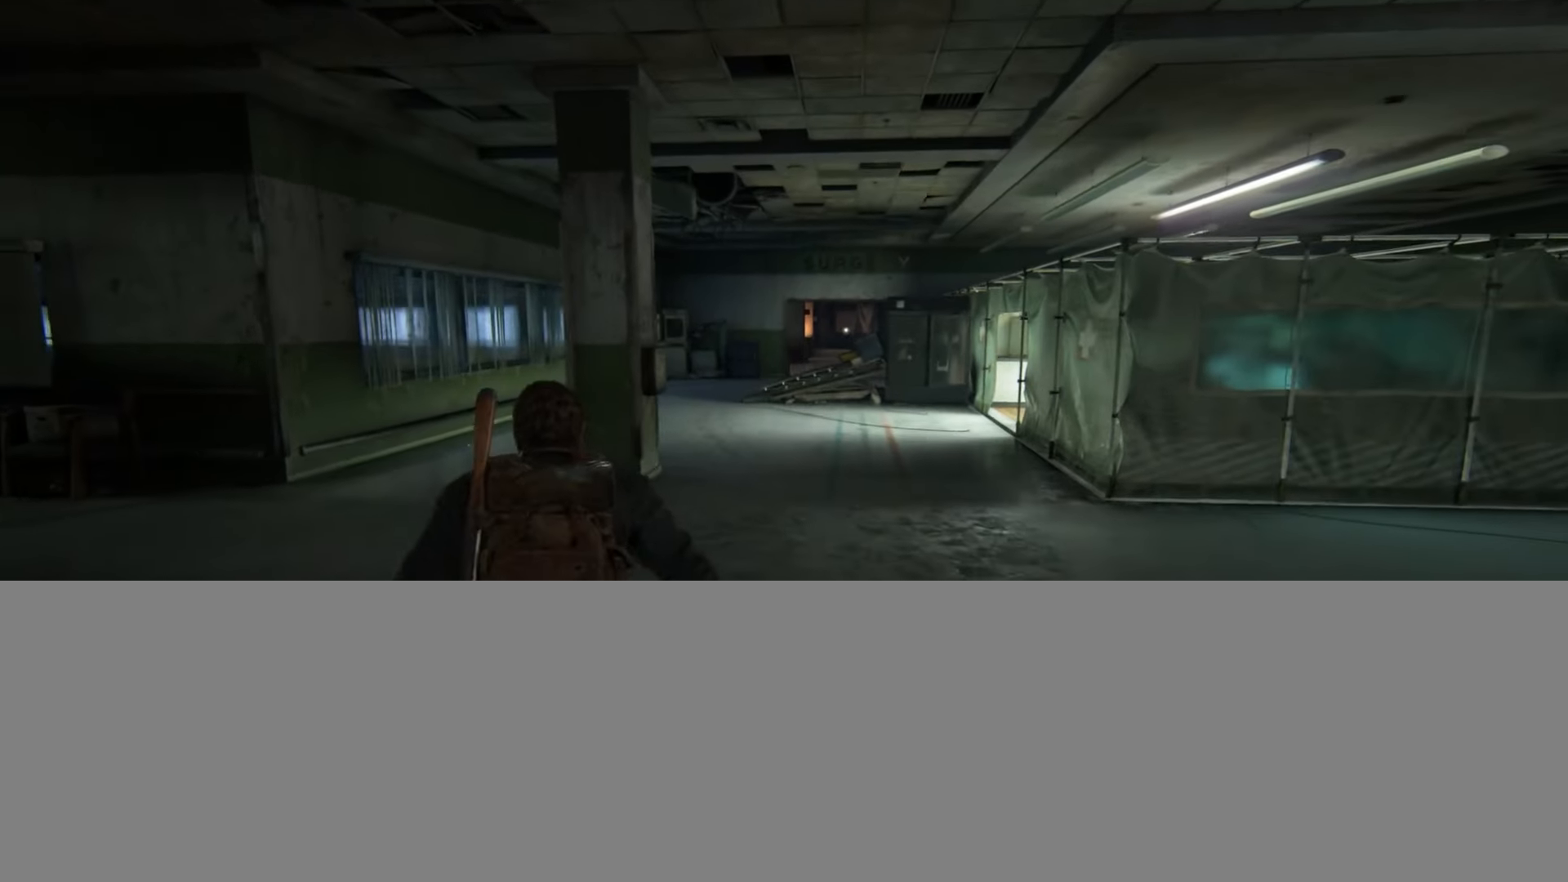
{"buttons": ["L2"], "left_stick": "up", "right_stick": "center", "events": []}
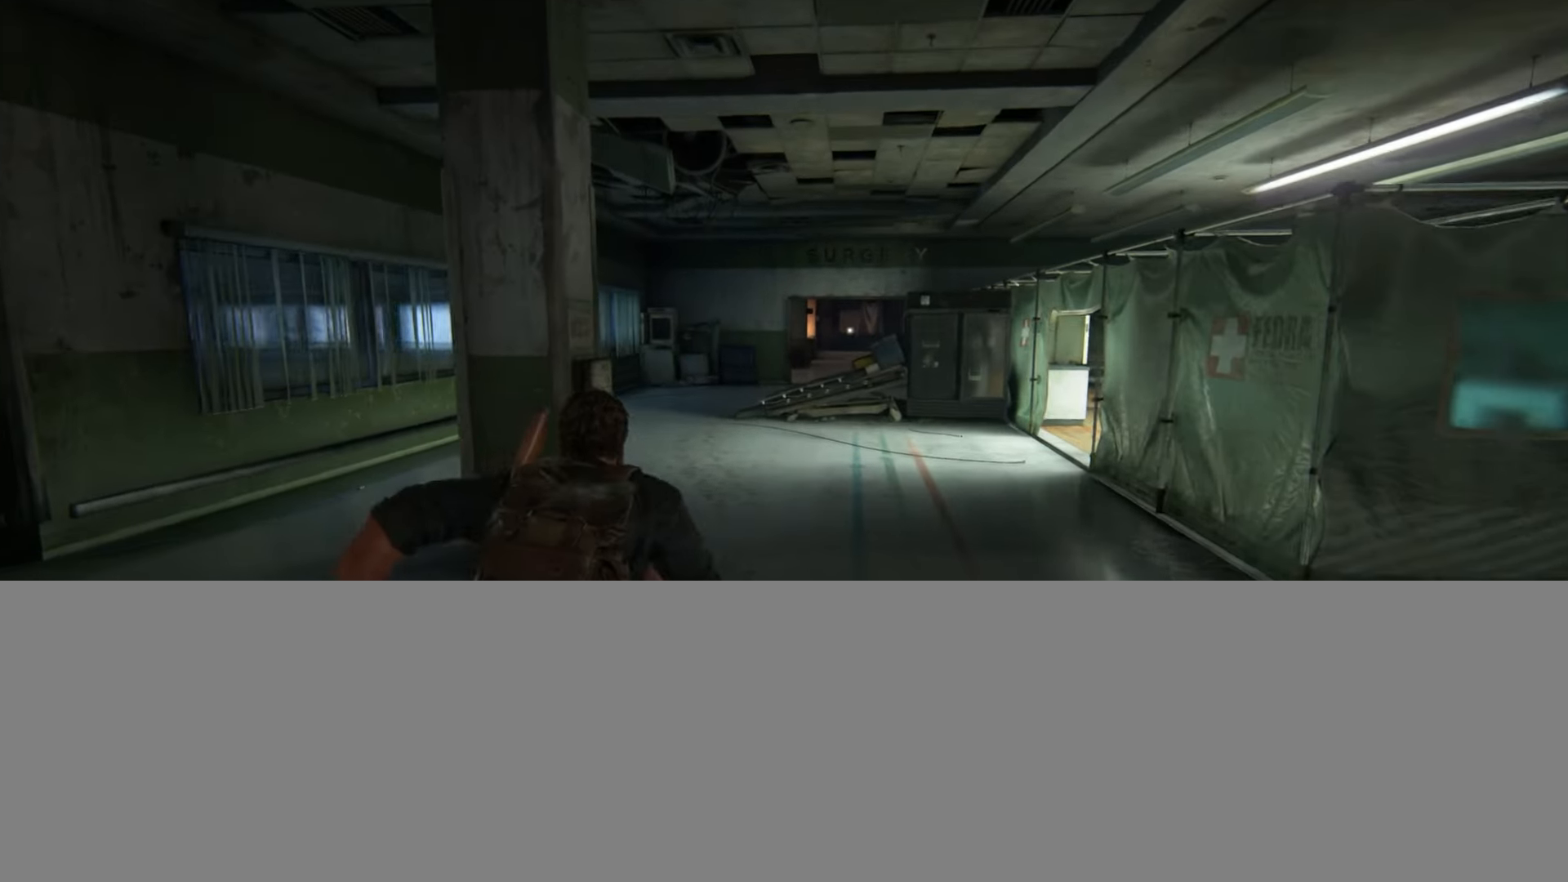
{"buttons": ["L2"], "left_stick": "up", "right_stick": "center", "events": []}
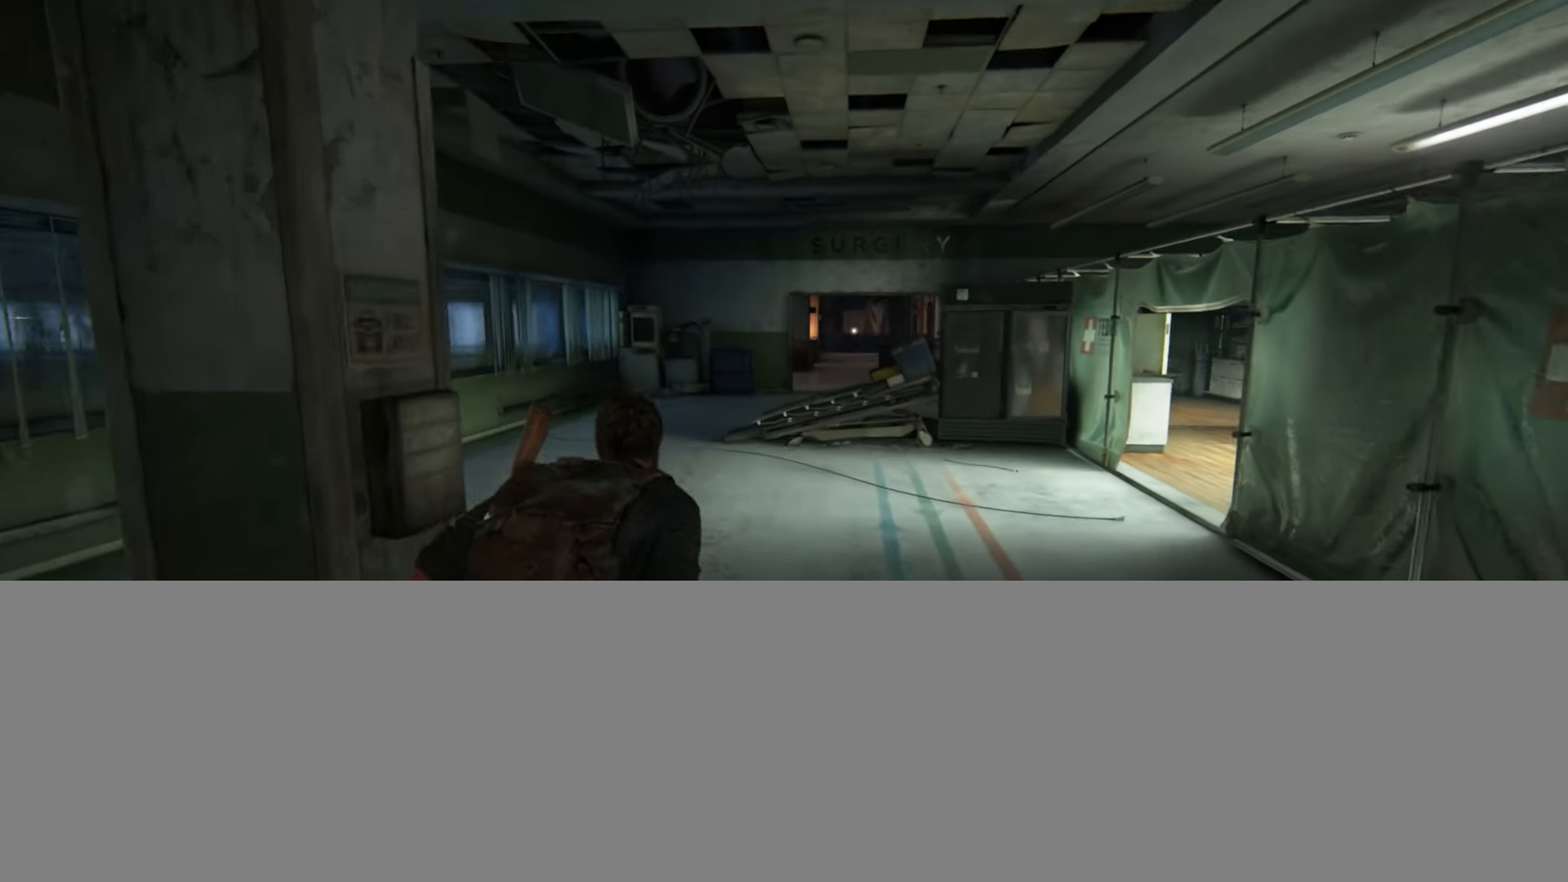
{"buttons": ["L2"], "left_stick": "up", "right_stick": "center", "events": []}
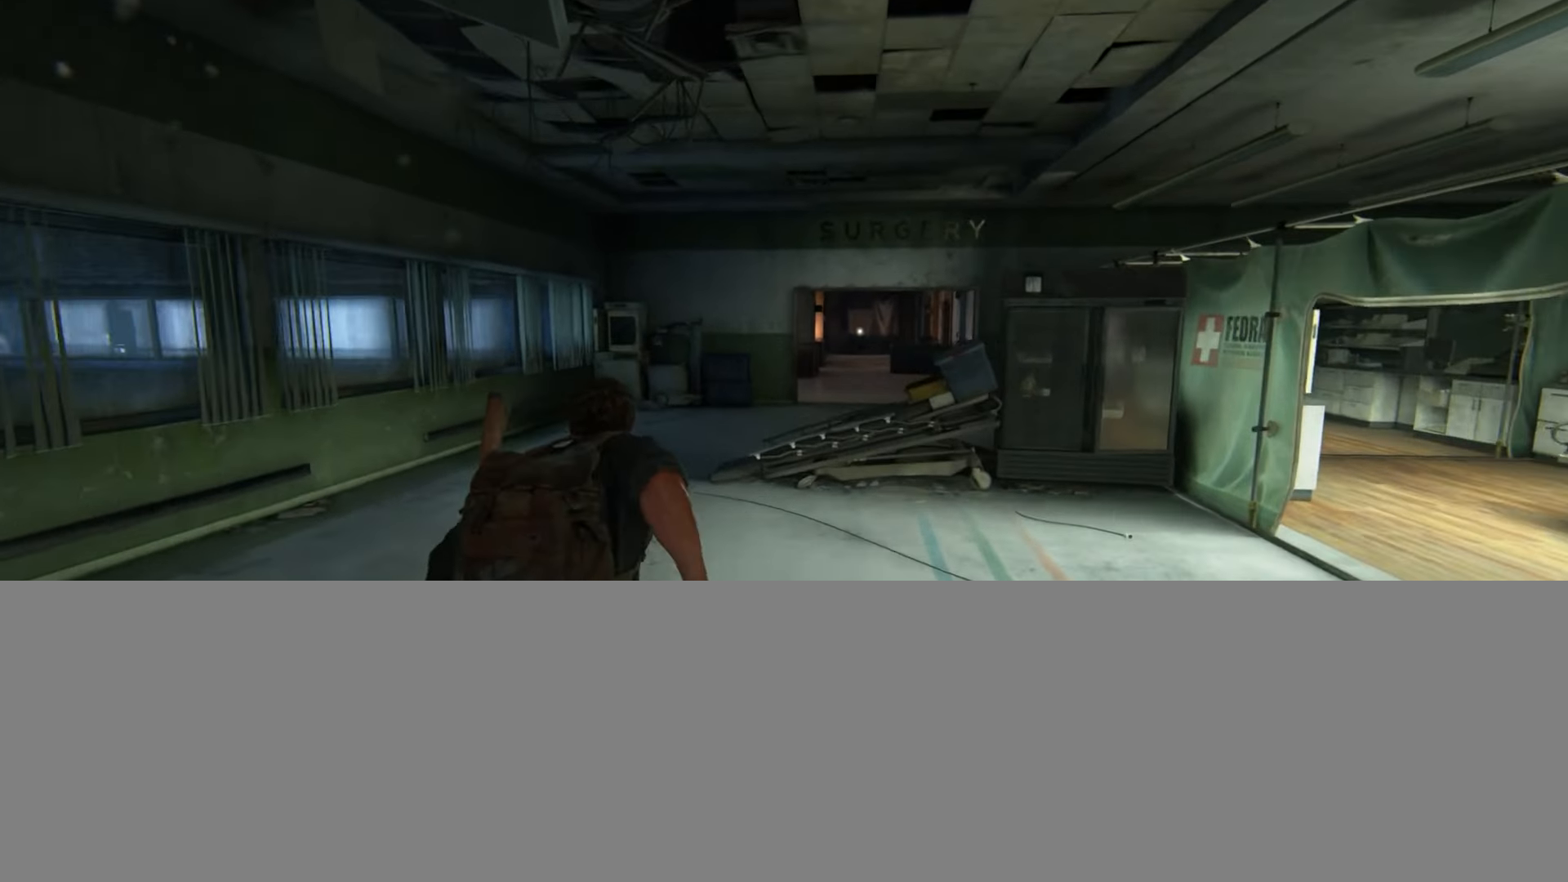
{"buttons": ["L2"], "left_stick": "up", "right_stick": "center", "events": [[117, "right_stick", "right"], [267, "right_stick", "center"]]}
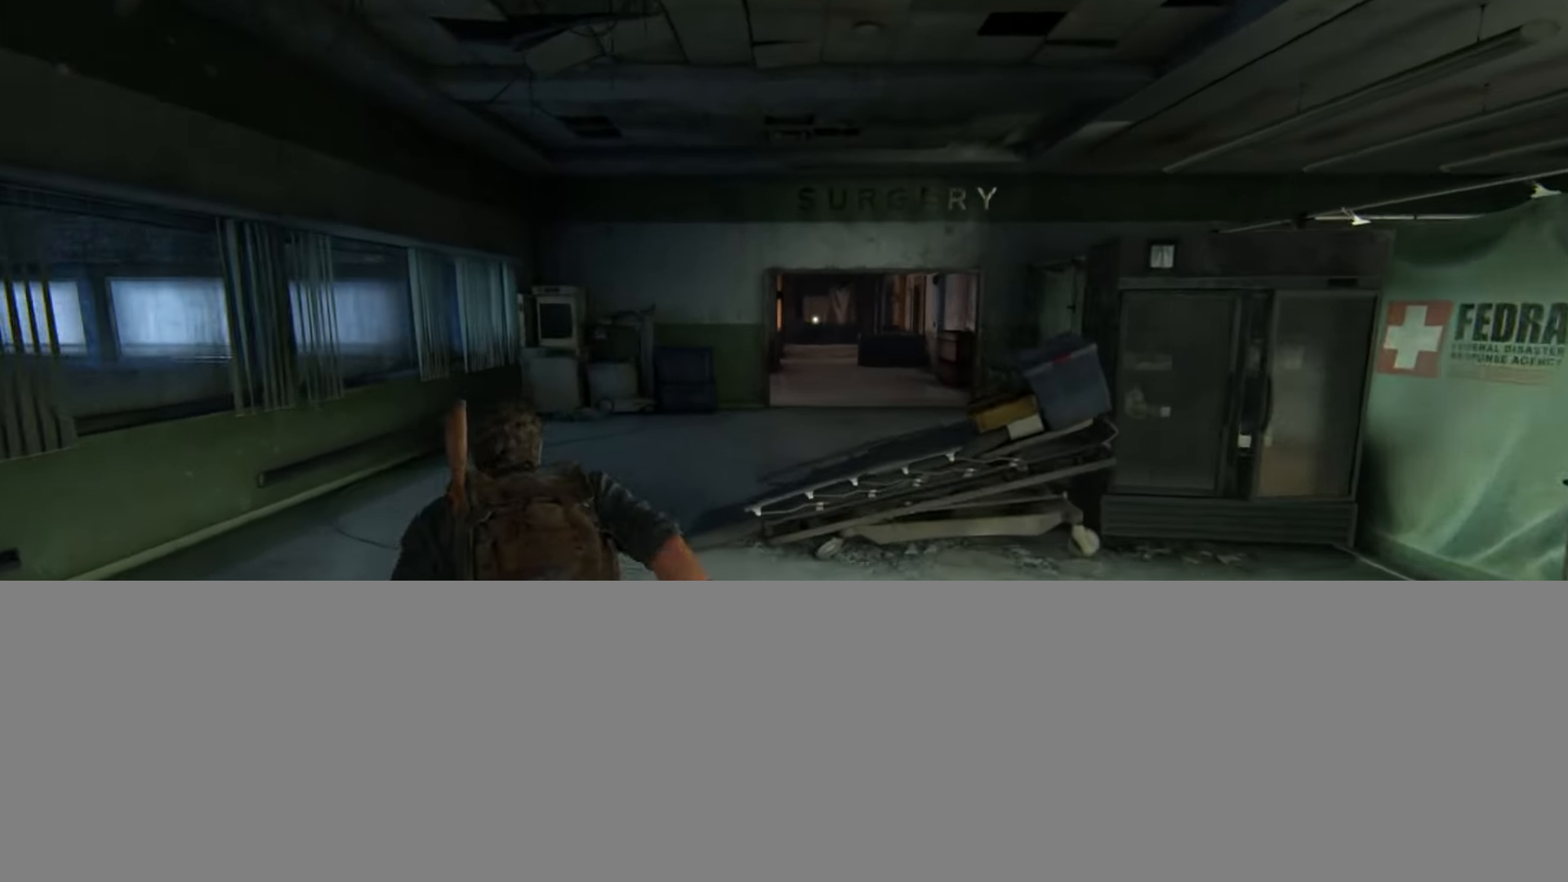
{"buttons": ["L2"], "left_stick": "up", "right_stick": "center", "events": [[100, "right_stick", "down-right"], [217, "right_stick", "center"]]}
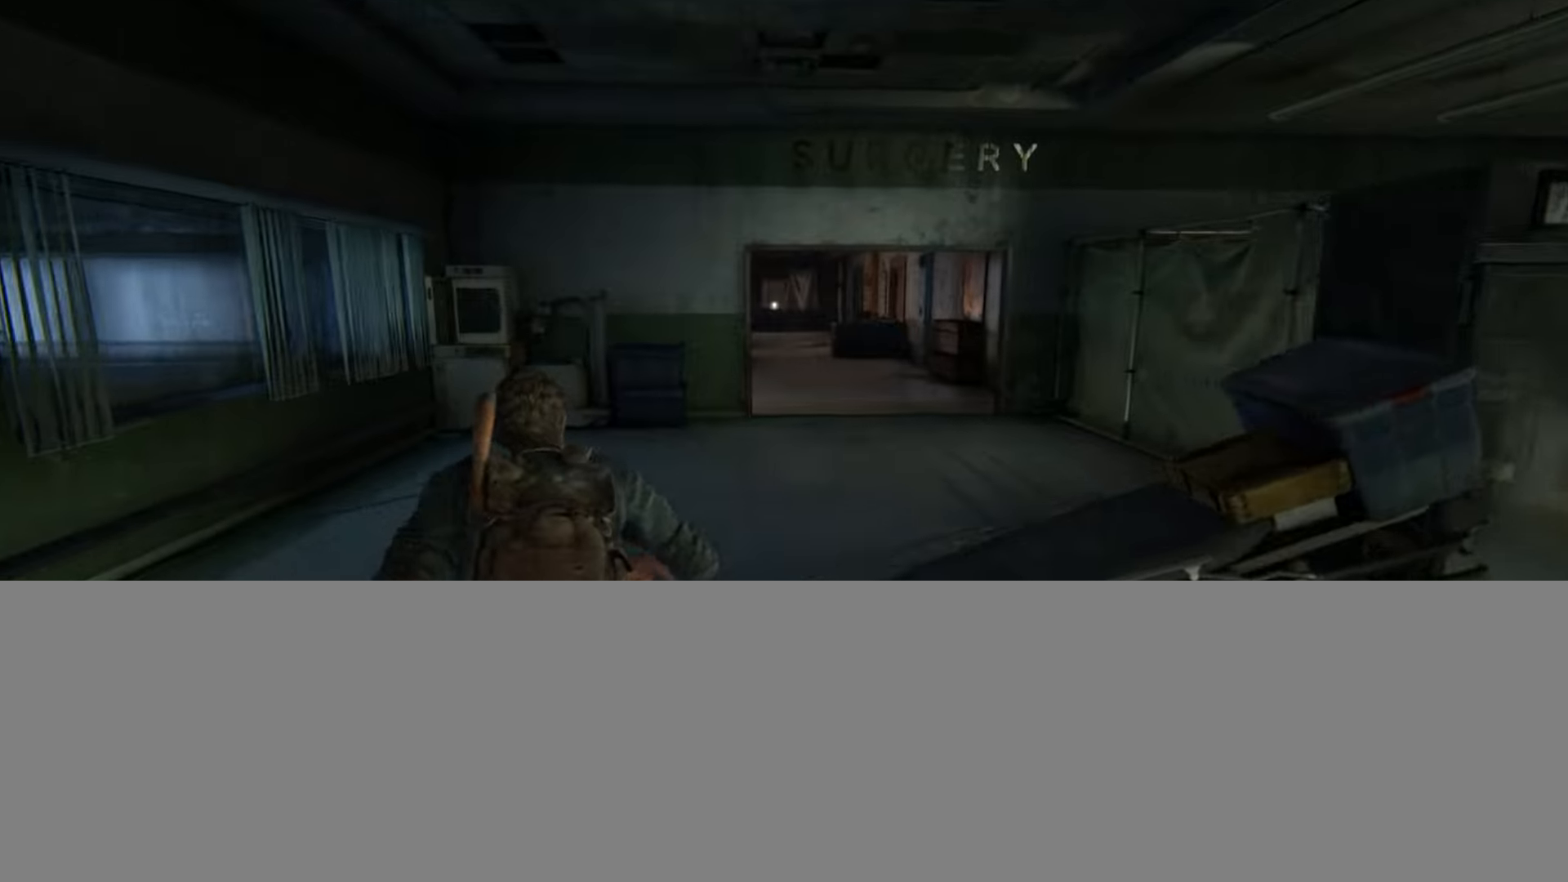
{"buttons": ["L2"], "left_stick": "up", "right_stick": "center", "events": []}
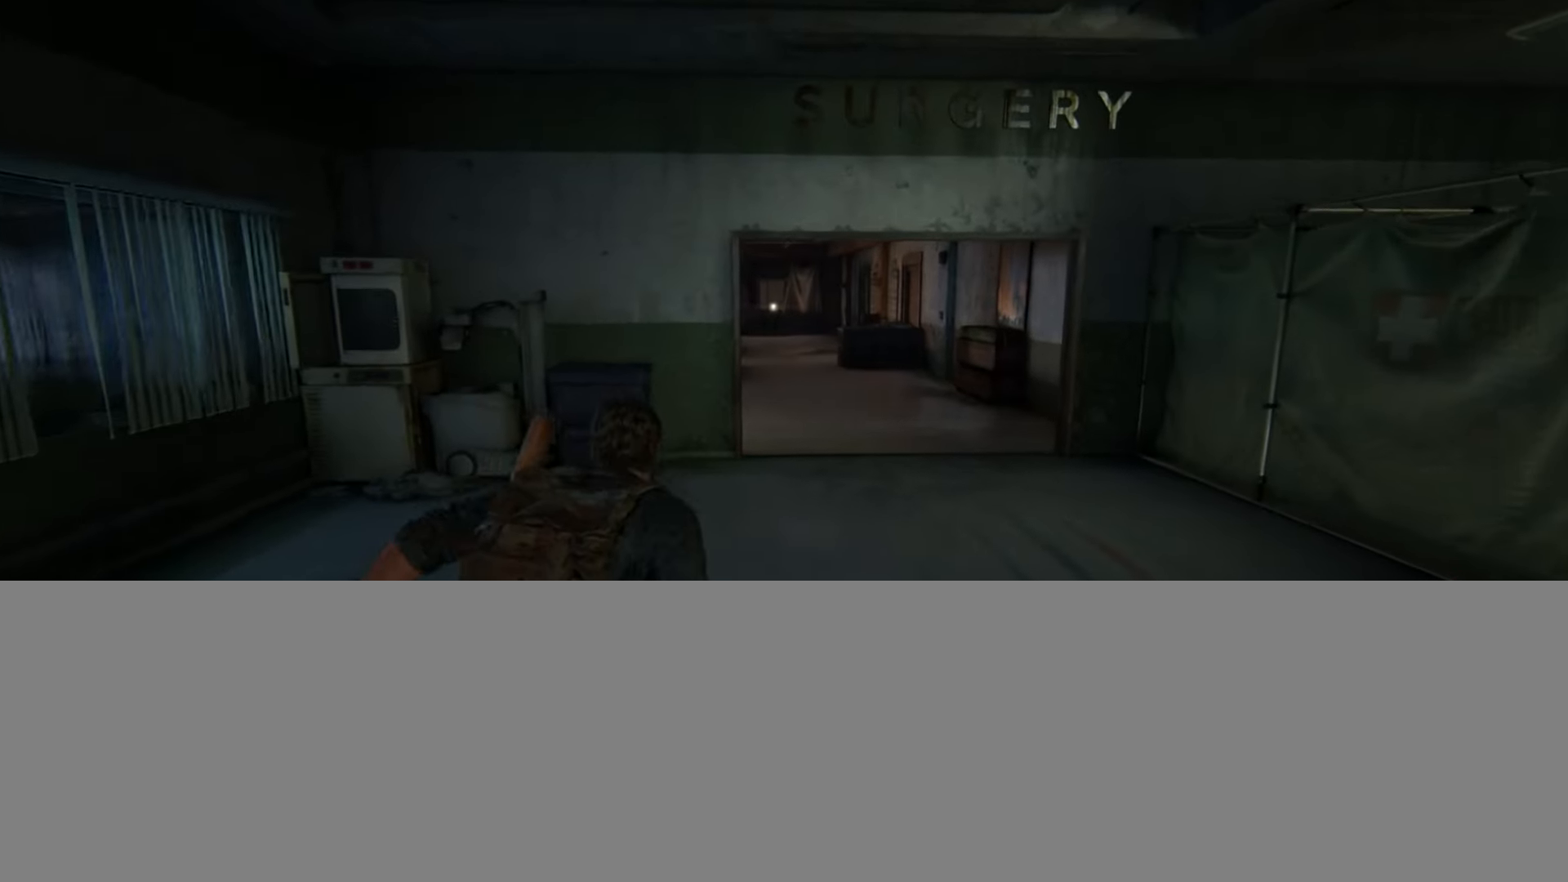
{"buttons": ["L2"], "left_stick": "up", "right_stick": "left", "events": [[84, "right_stick", "down-left"], [217, "right_stick", "center"], [401, "right_stick", "left"]]}